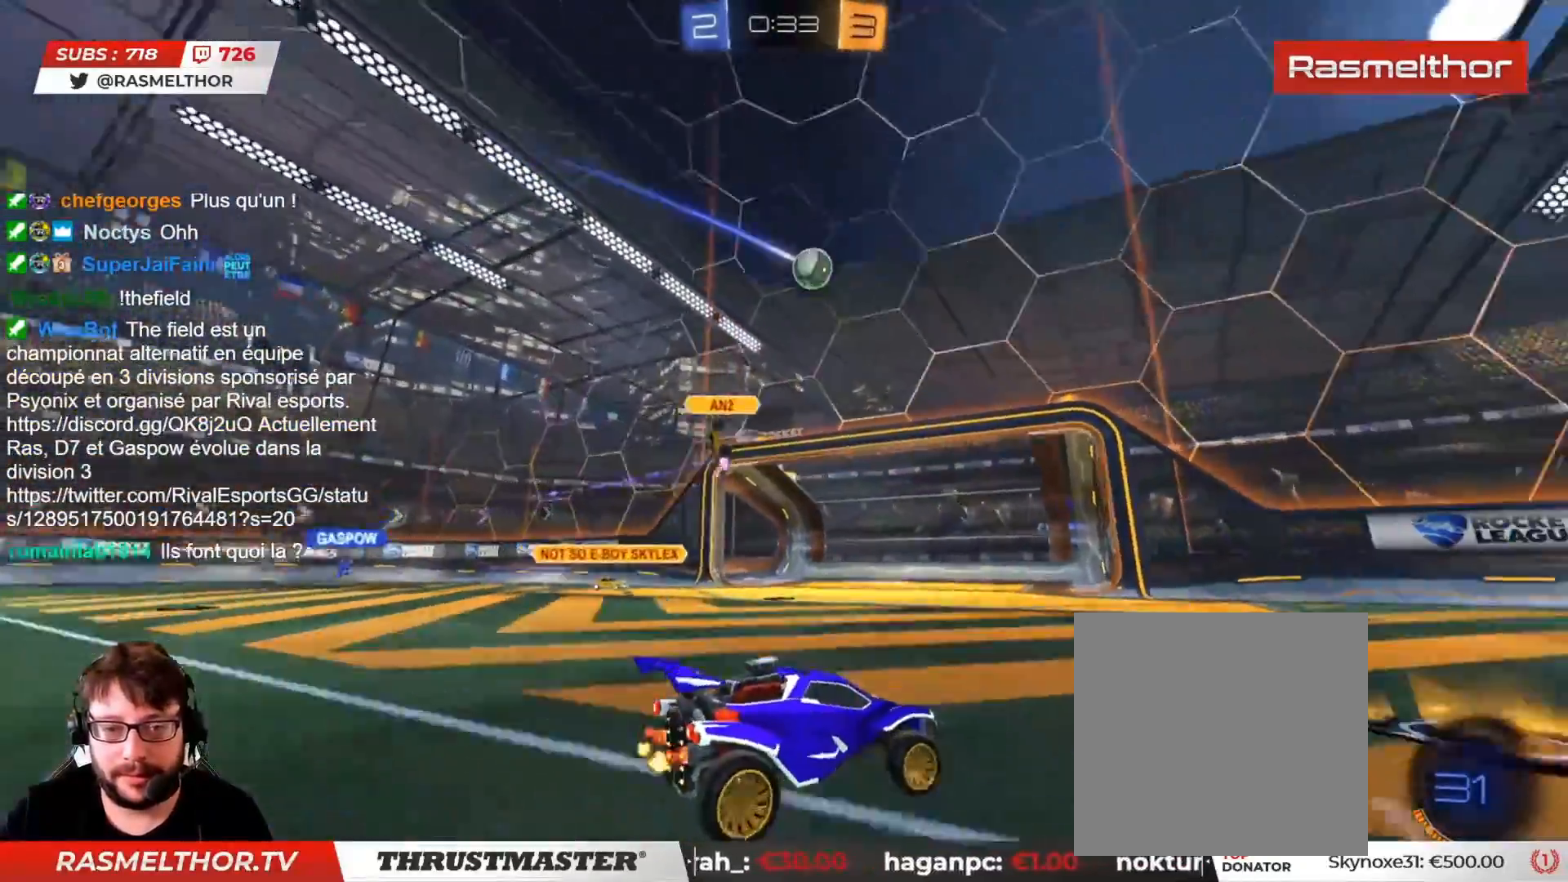
Gameplay with a controller (PlayStation layout); each line is a JSON object with the inputs held at the frame after it. "events" lists button and stick changes between this image and that frame as [ms after this image, input, new state], when the widget could be followed in between. Not read: L1 R1.
{"buttons": [], "left_stick": "center", "right_stick": "center", "events": [[67, "R2", "down"], [150, "left_stick", "left"], [250, "left_stick", "center"], [433, "R2", "up"]]}
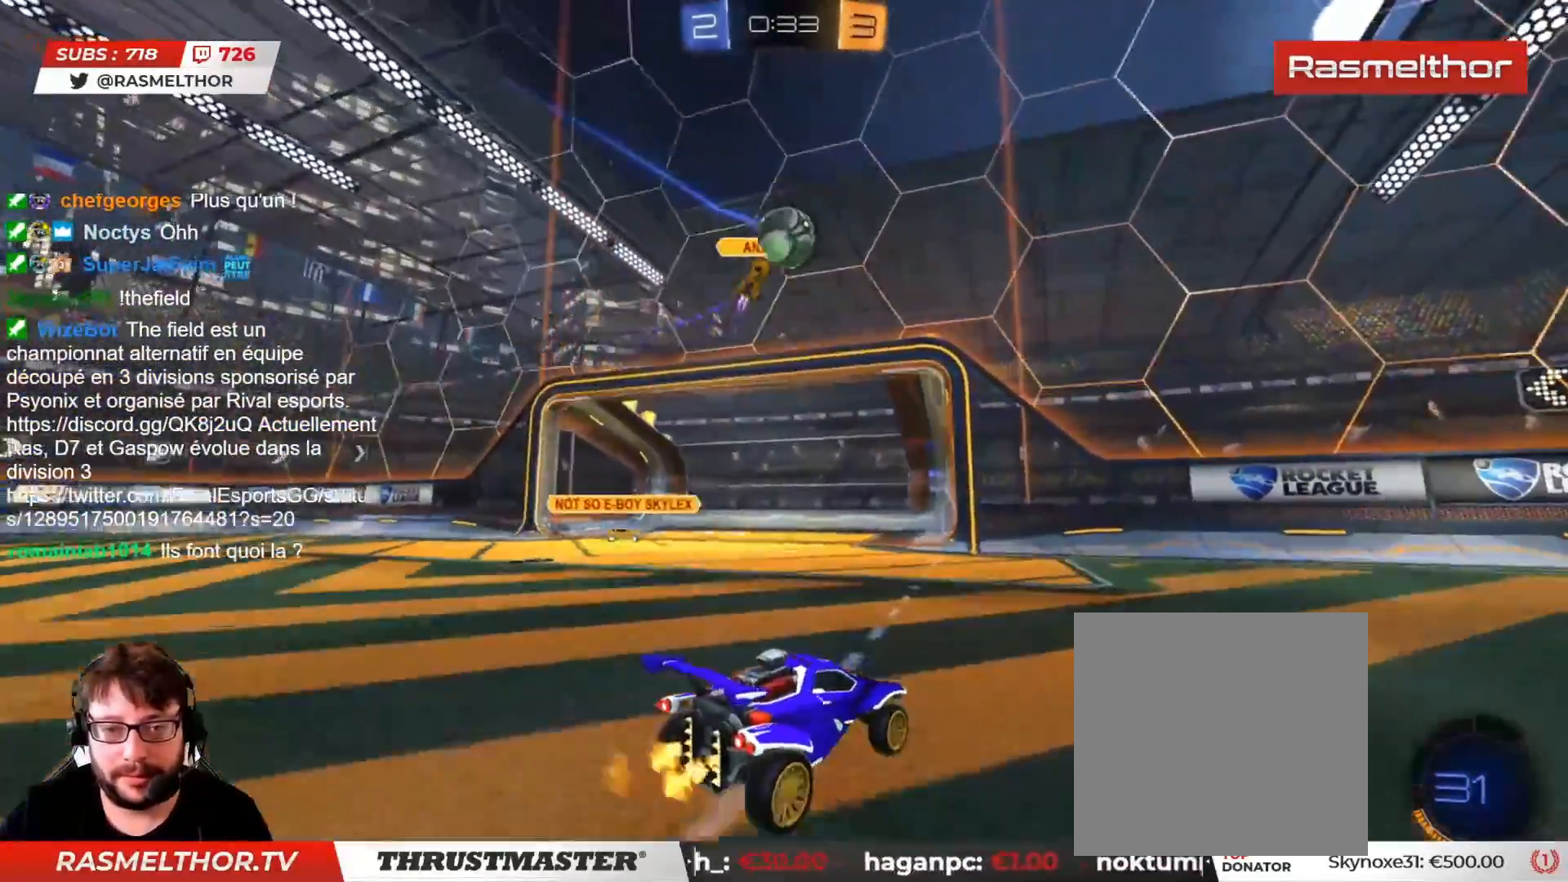
{"buttons": ["CIRCLE", "R2"], "left_stick": "right", "right_stick": "center", "events": [[233, "left_stick", "right"], [250, "R2", "down"], [367, "CIRCLE", "down"]]}
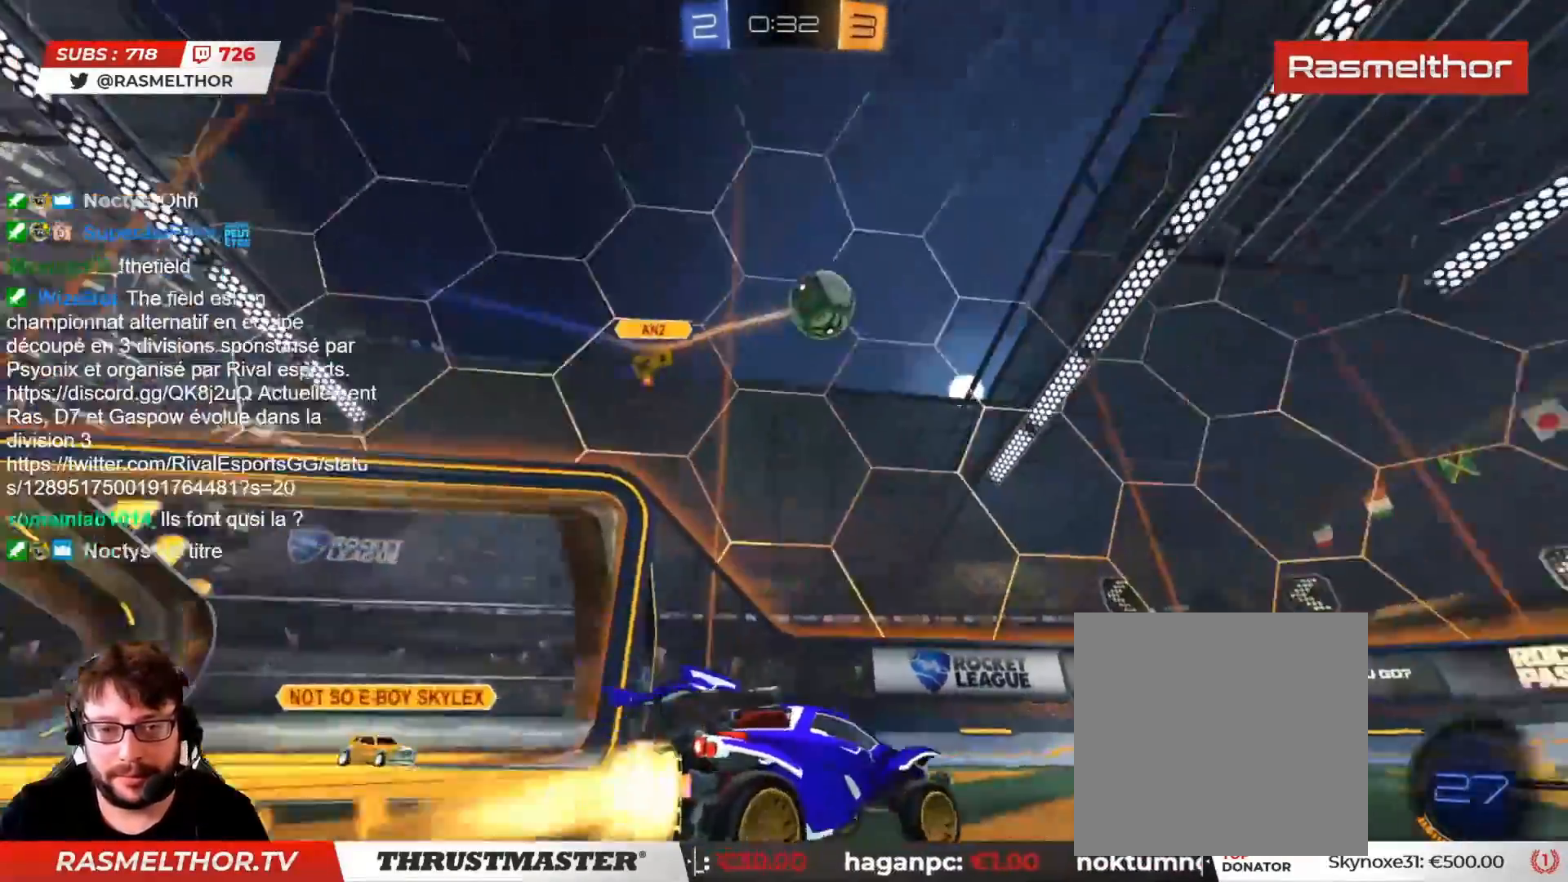
{"buttons": ["CIRCLE", "R2"], "left_stick": "right", "right_stick": "center", "events": [[33, "CIRCLE", "up"], [233, "left_stick", "left"], [250, "CIRCLE", "down"], [283, "TRIANGLE", "down"], [333, "left_stick", "center"], [367, "TRIANGLE", "up"], [450, "left_stick", "right"]]}
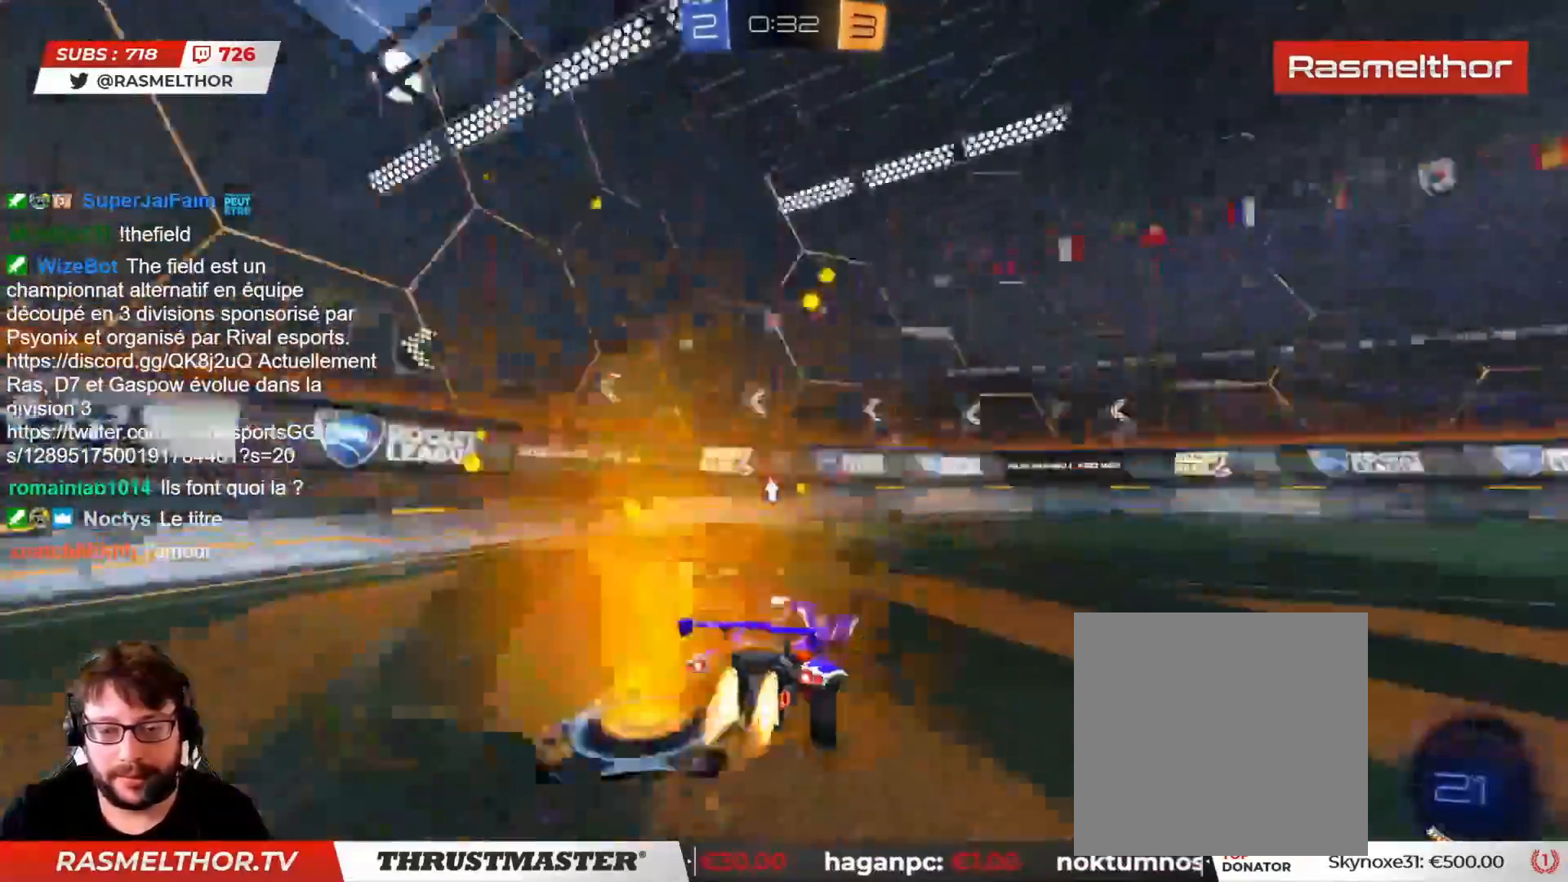
{"buttons": ["L2"], "left_stick": "right", "right_stick": "center", "events": [[67, "left_stick", "center"], [233, "left_stick", "left"], [317, "left_stick", "center"], [350, "CIRCLE", "up"], [350, "TRIANGLE", "down"], [383, "TRIANGLE", "up"], [400, "left_stick", "right"], [433, "L2", "down"], [450, "R2", "up"]]}
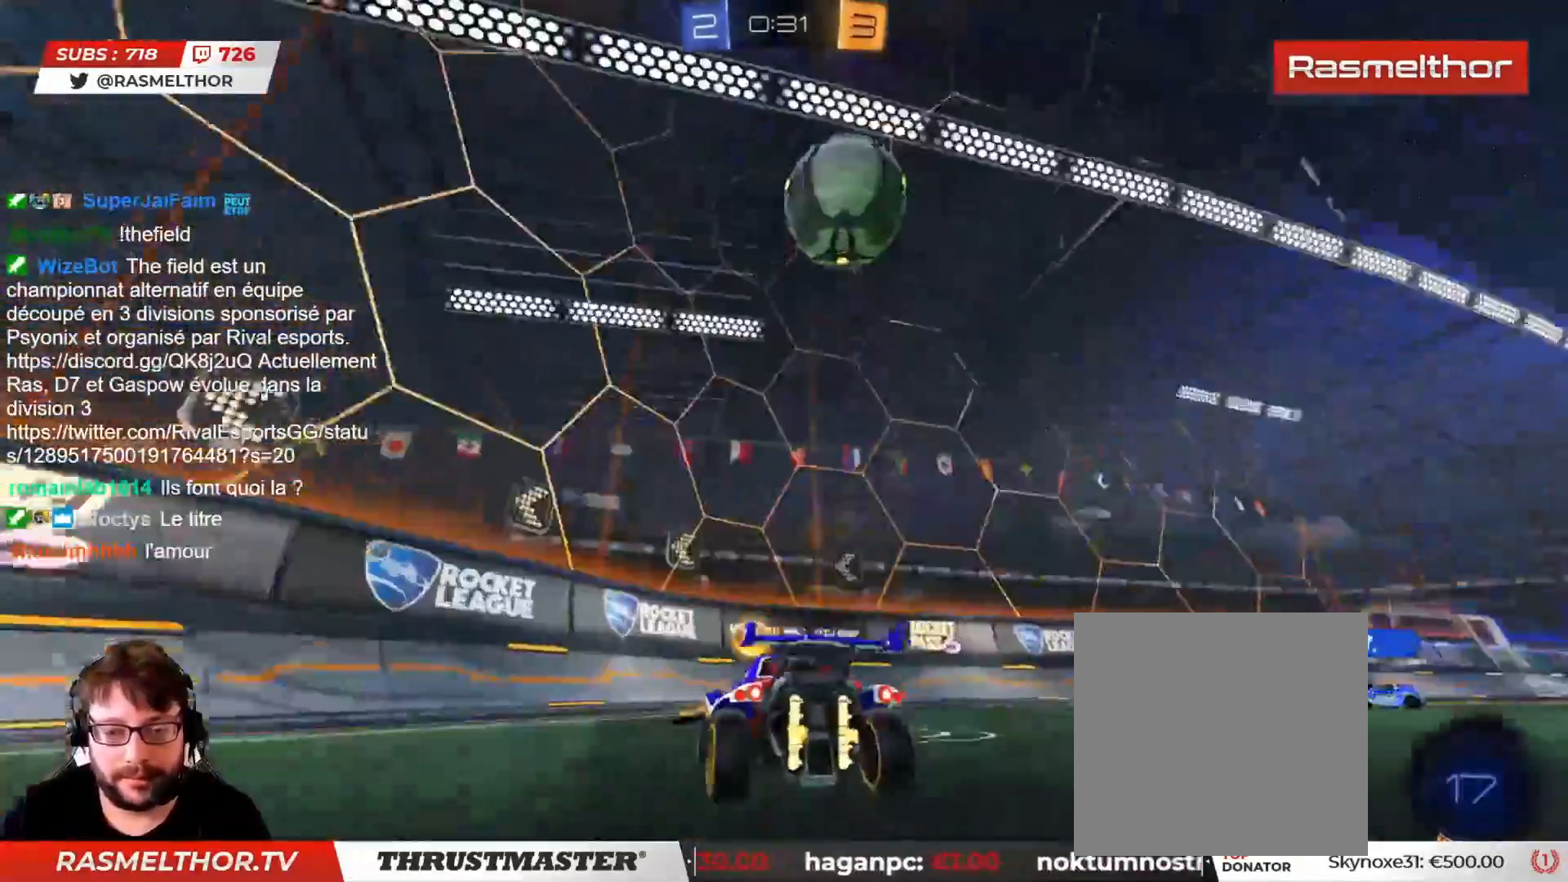
{"buttons": ["R2"], "left_stick": "right", "right_stick": "center", "events": [[33, "R2", "down"], [83, "L2", "up"]]}
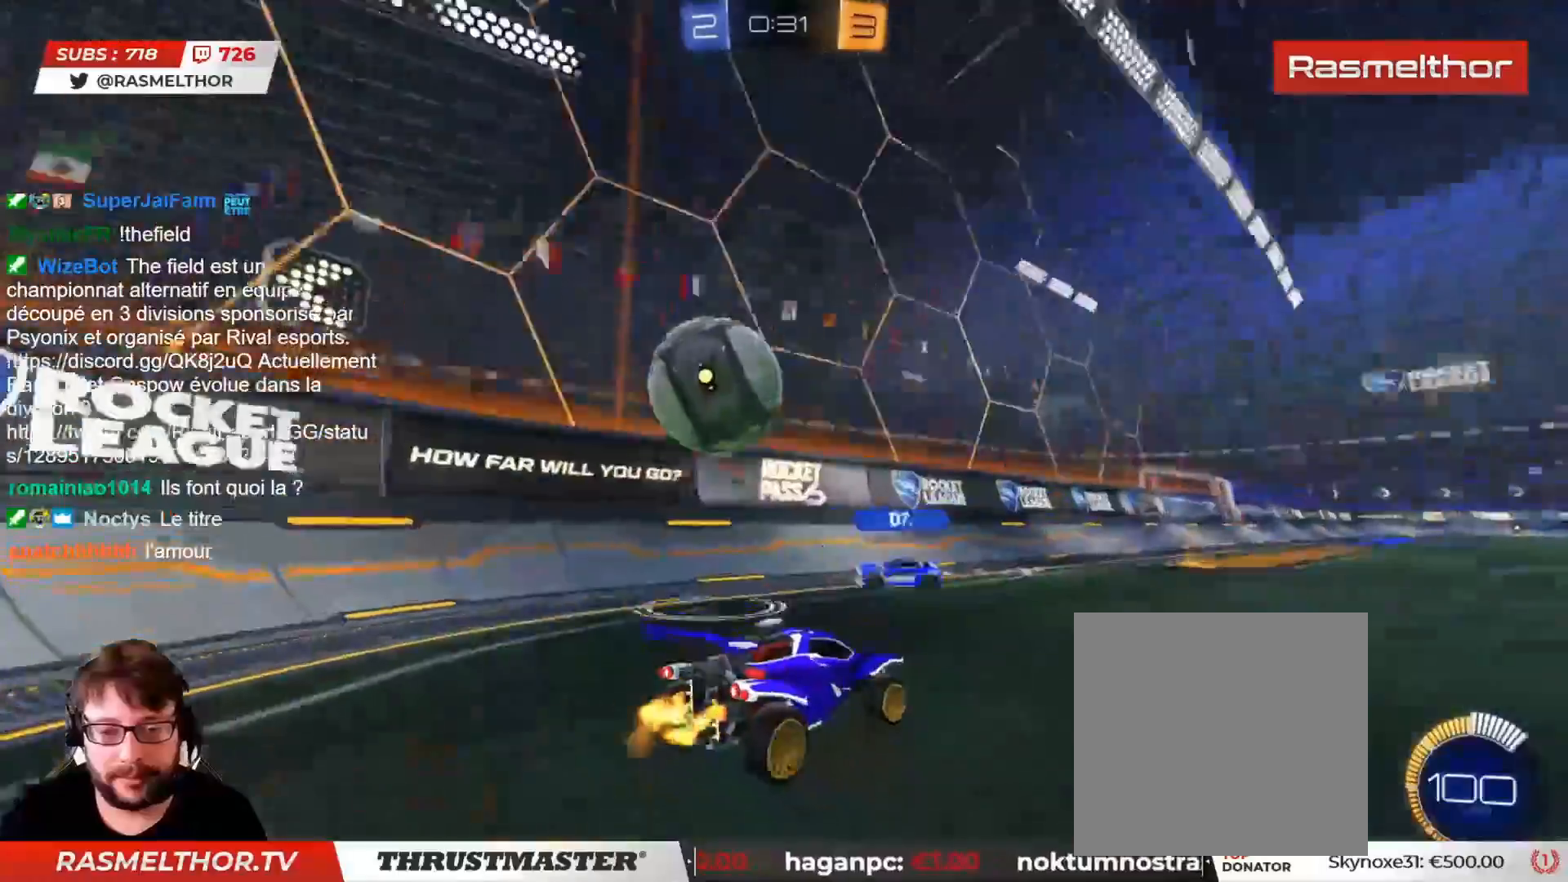
{"buttons": ["R2"], "left_stick": "right", "right_stick": "center", "events": [[17, "CIRCLE", "down"], [200, "left_stick", "center"], [267, "CIRCLE", "up"], [383, "left_stick", "right"]]}
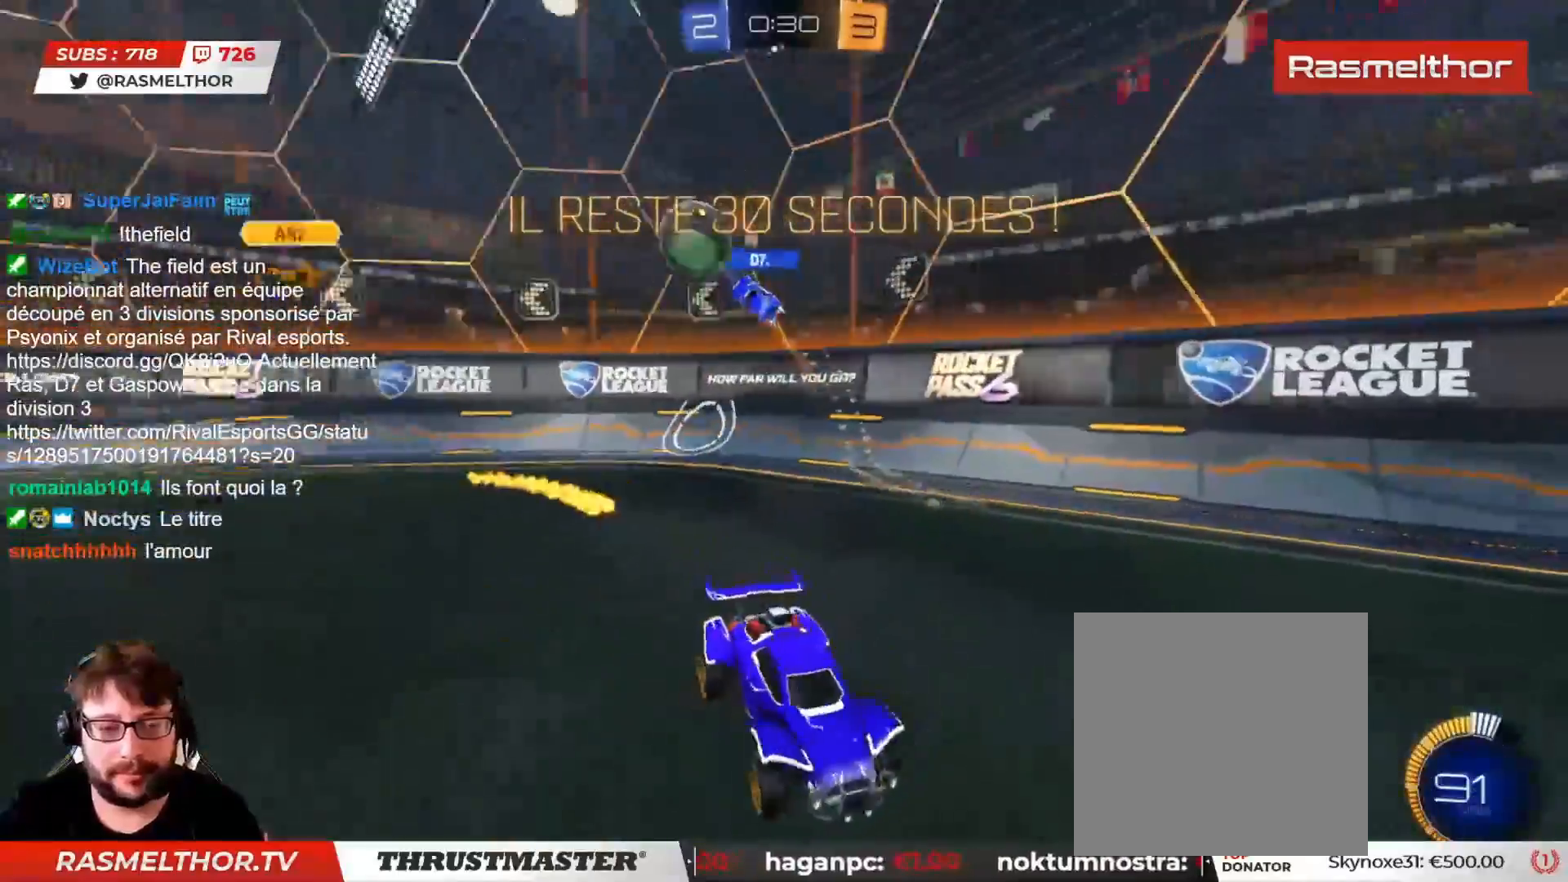
{"buttons": [], "left_stick": "left", "right_stick": "center", "events": [[67, "L2", "down"], [150, "L2", "up"], [167, "CIRCLE", "down"], [217, "CIRCLE", "up"], [267, "left_stick", "center"], [317, "R2", "up"], [317, "left_stick", "down-left"], [400, "left_stick", "left"]]}
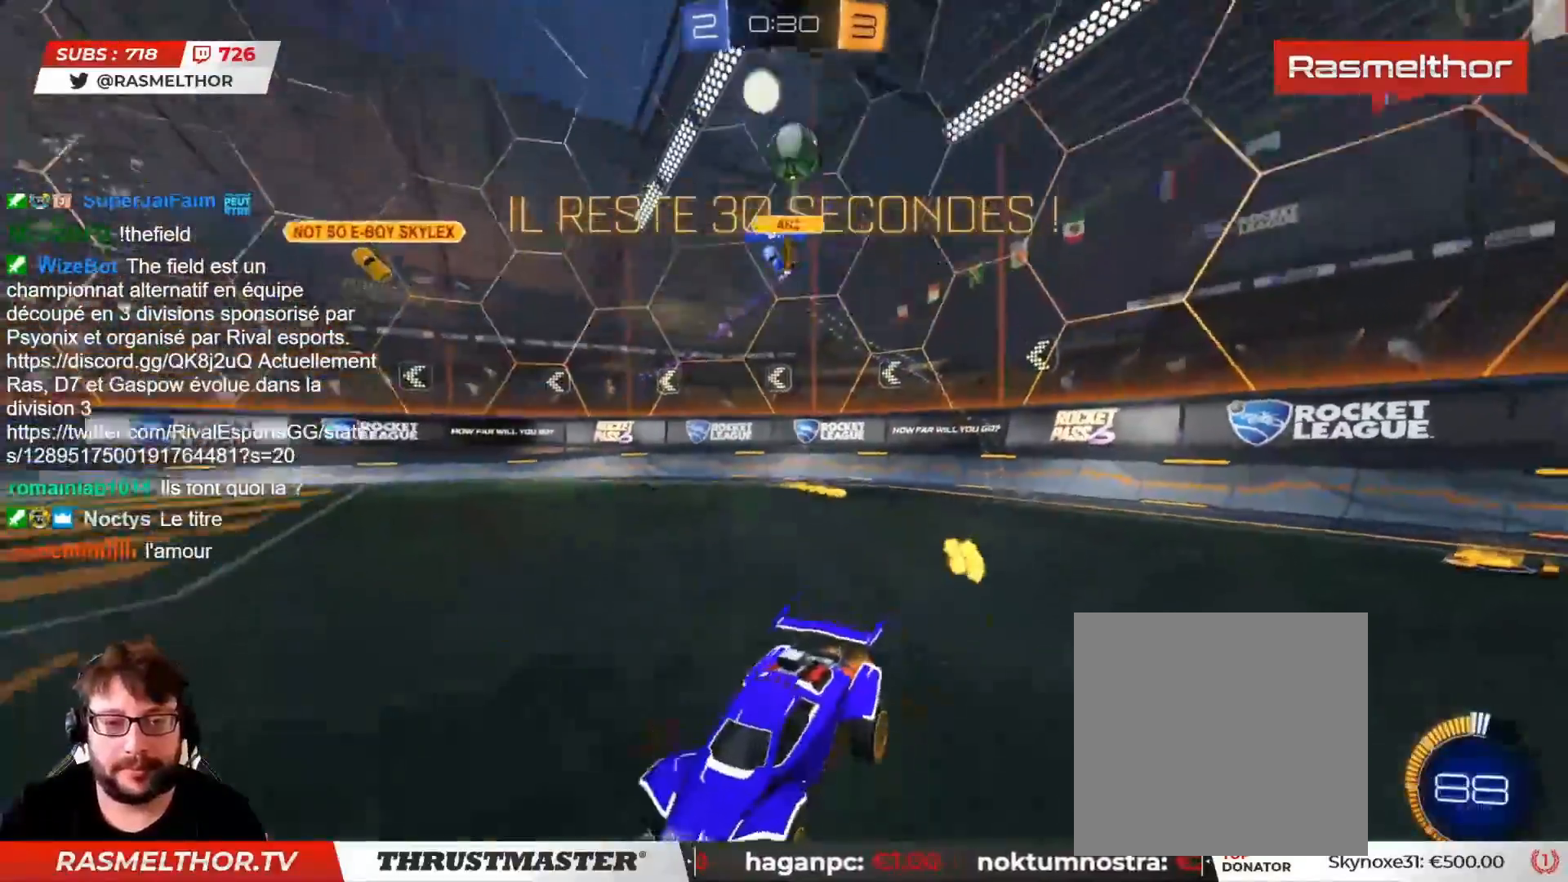
{"buttons": ["L2", "L3"], "left_stick": "left", "right_stick": "center", "events": [[67, "R2", "down"], [150, "CIRCLE", "down"], [300, "L2", "down"], [367, "L2", "up"], [417, "CIRCLE", "up"], [467, "L2", "down"], [500, "L3", "down"], [500, "R2", "up"]]}
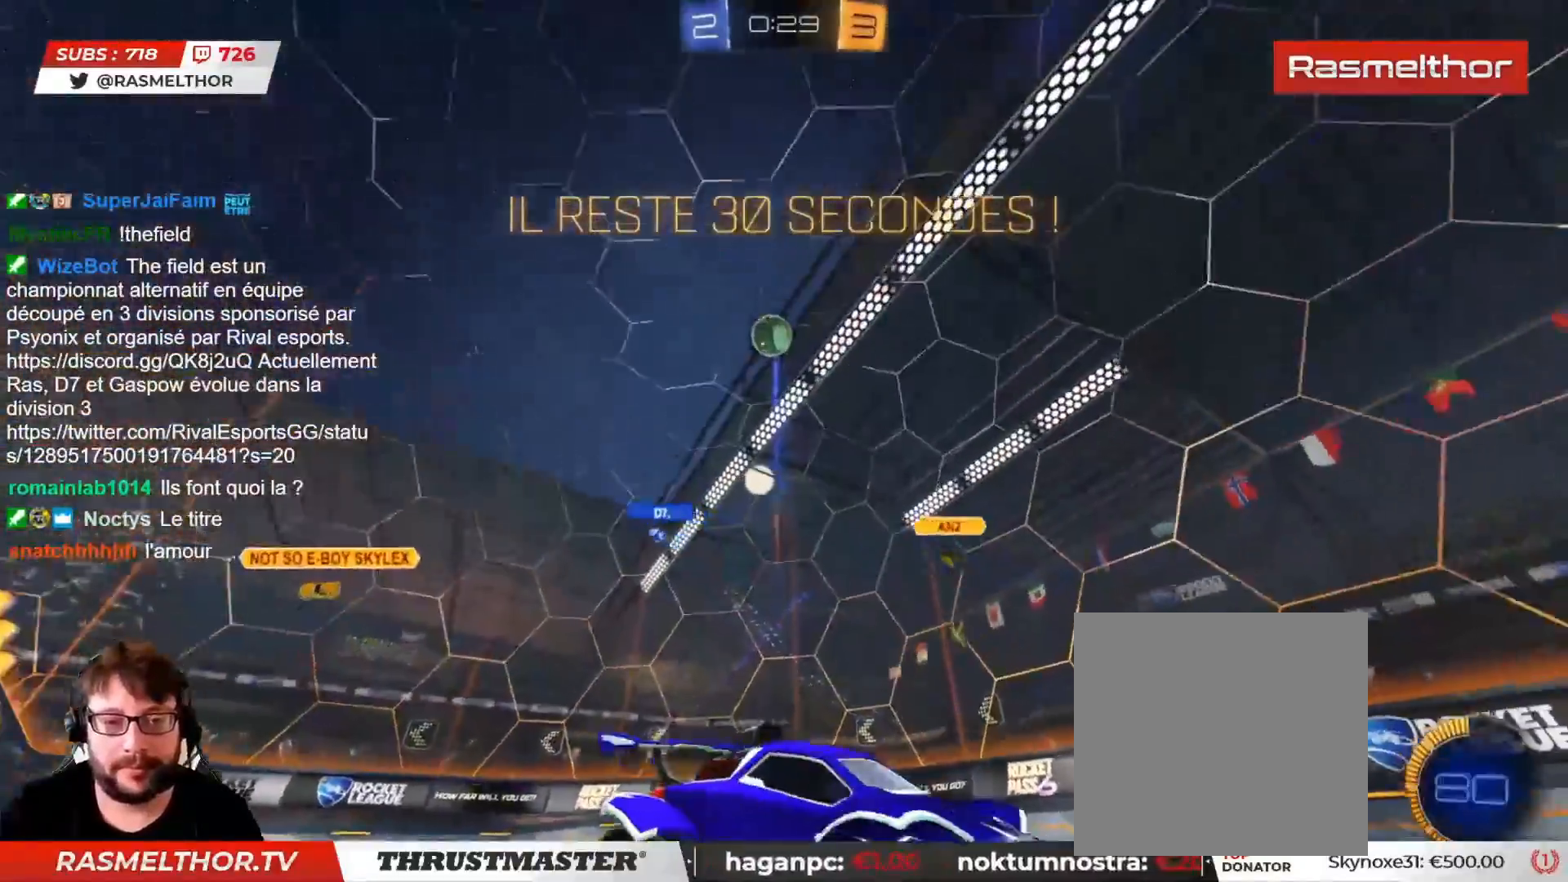
{"buttons": [], "left_stick": "down", "right_stick": "center", "events": [[200, "L3", "up"], [233, "L2", "up"], [267, "left_stick", "down"]]}
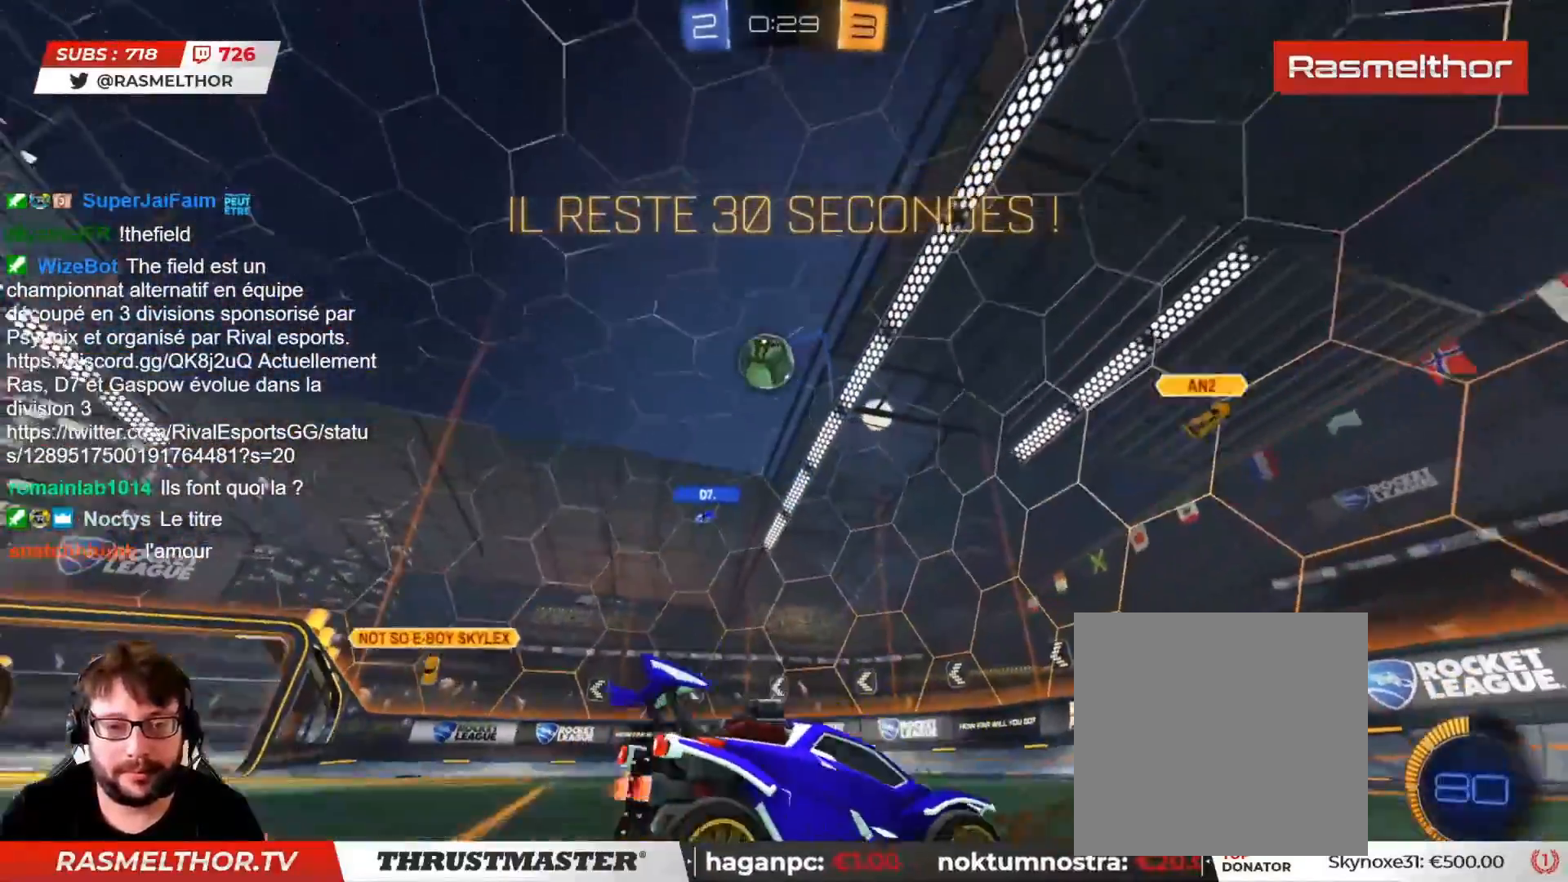
{"buttons": [], "left_stick": "down", "right_stick": "center", "events": []}
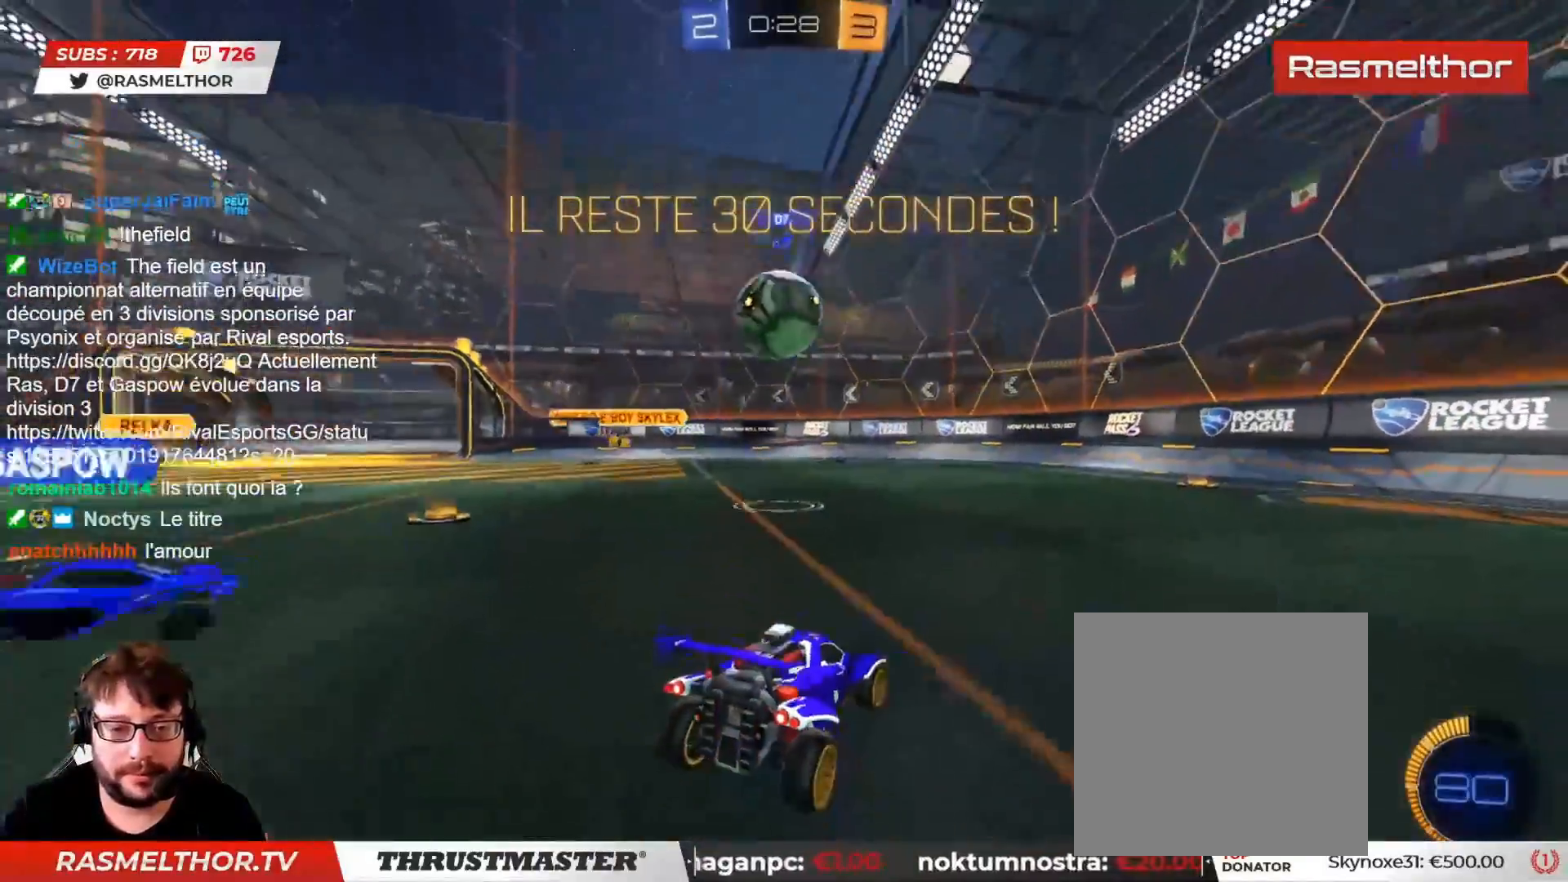
{"buttons": ["R2"], "left_stick": "left", "right_stick": "center", "events": [[117, "left_stick", "down-right"], [250, "R2", "down"], [250, "left_stick", "center"], [383, "left_stick", "left"]]}
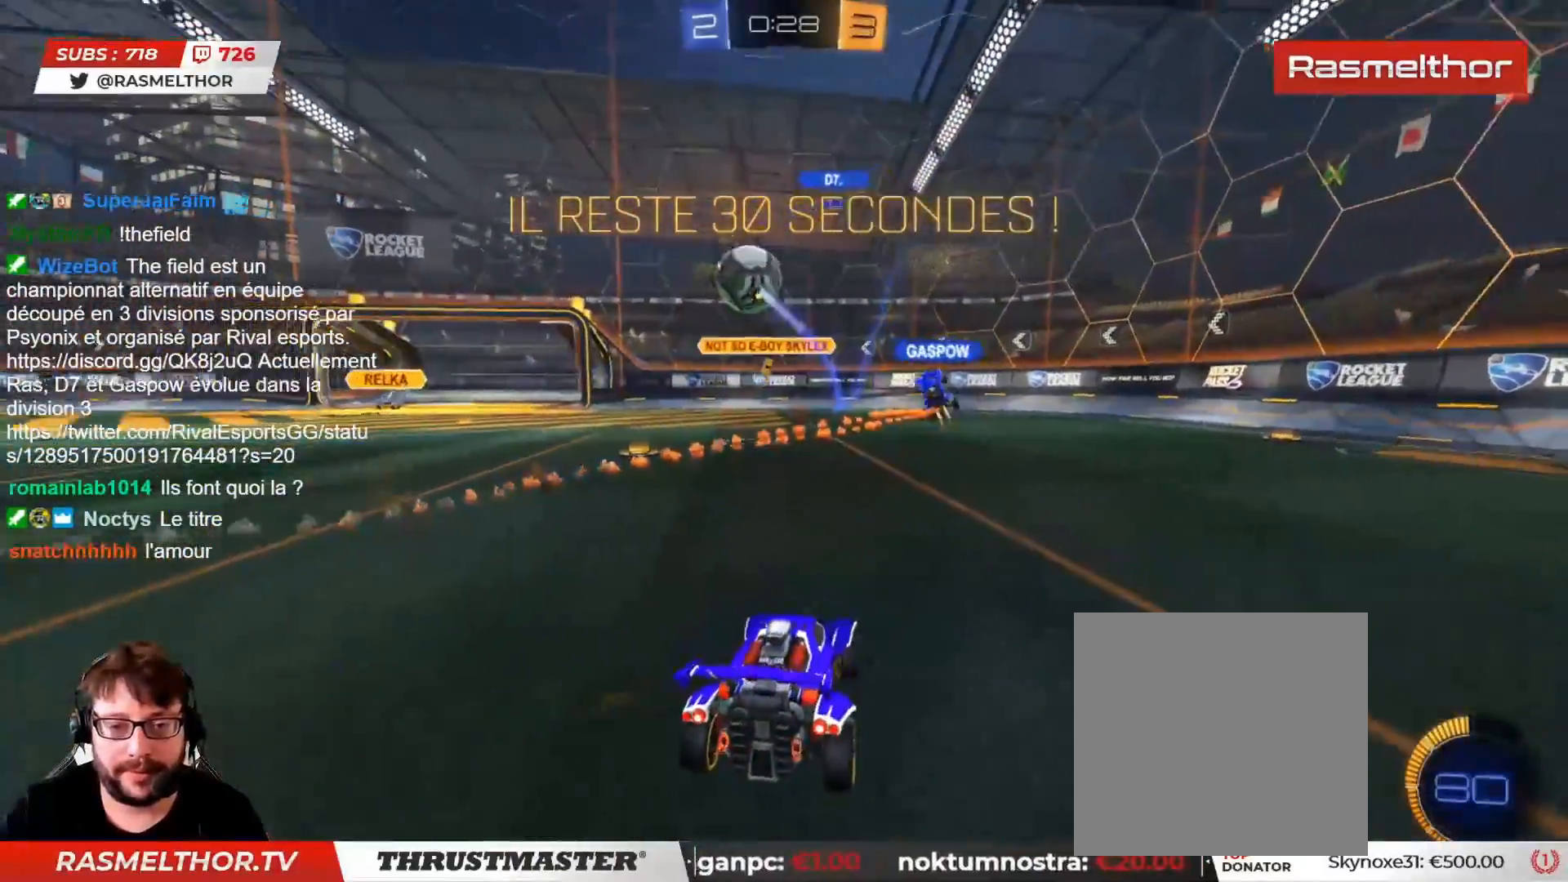
{"buttons": ["CROSS", "CIRCLE", "R2"], "left_stick": "left", "right_stick": "center", "events": [[67, "CIRCLE", "down"], [400, "CROSS", "down"]]}
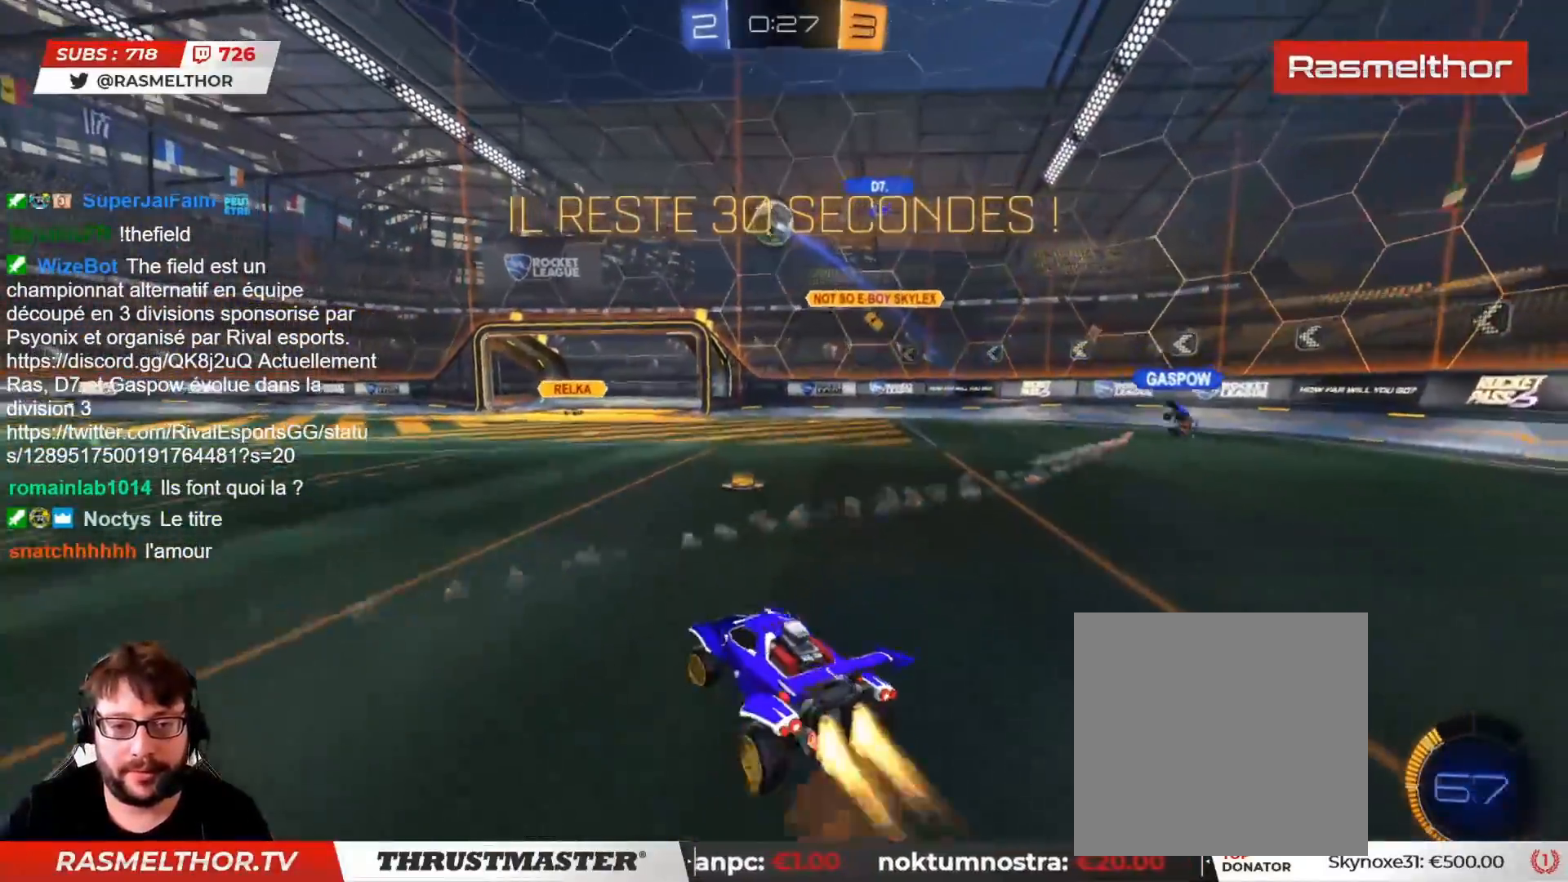
{"buttons": ["CIRCLE", "L2", "R2"], "left_stick": "right", "right_stick": "center", "events": [[17, "CROSS", "up"], [33, "left_stick", "center"], [50, "CROSS", "down"], [100, "left_stick", "left"], [167, "CROSS", "up"], [167, "left_stick", "down"], [217, "L2", "down"], [267, "left_stick", "right"]]}
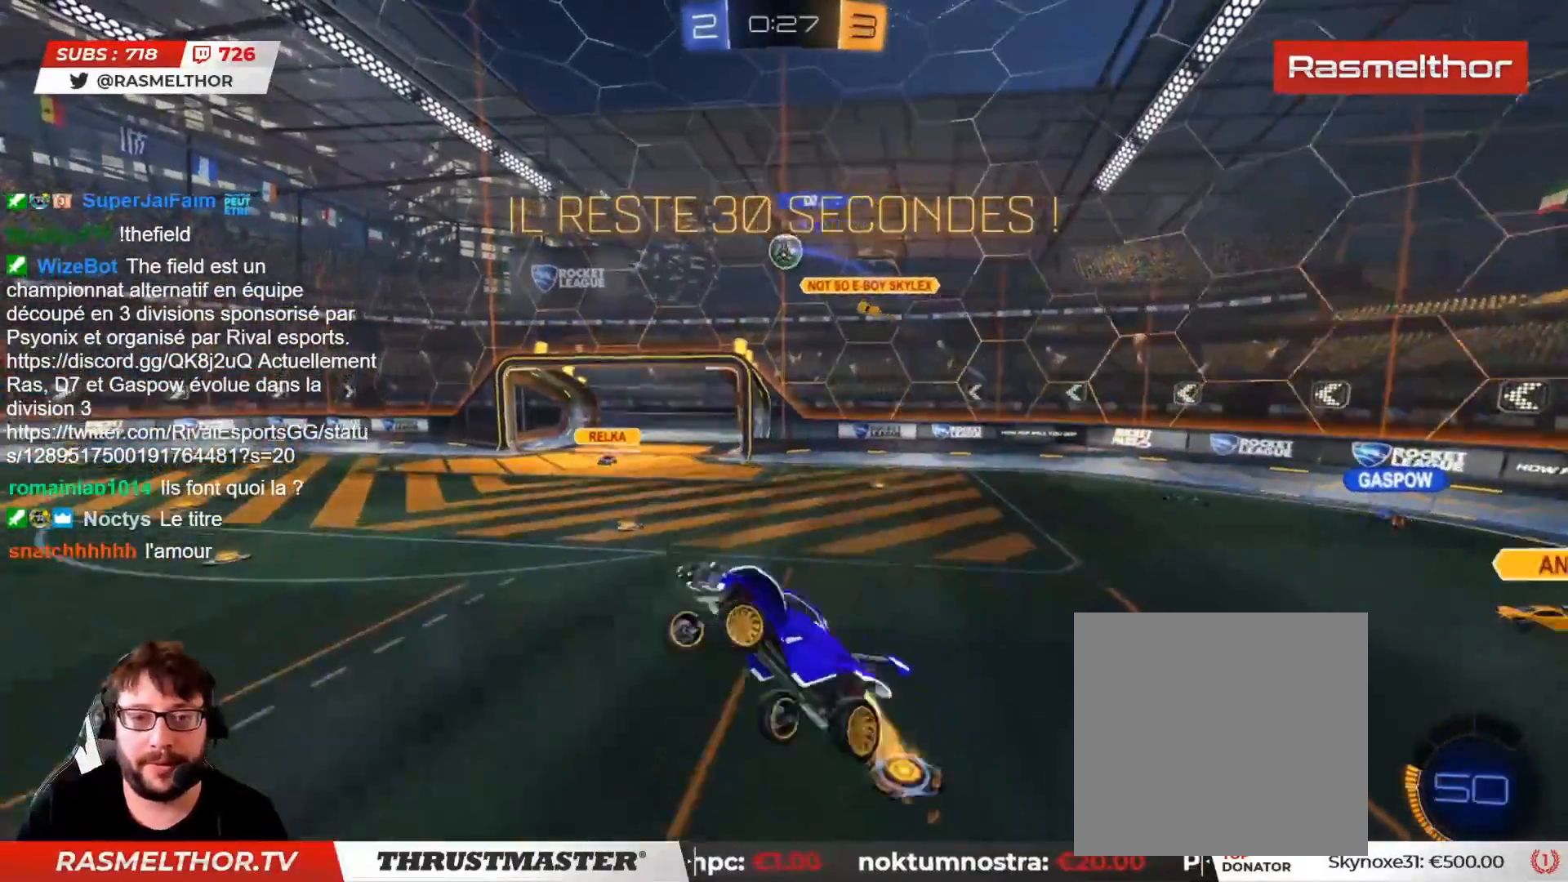
{"buttons": [], "left_stick": "up", "right_stick": "center", "events": [[17, "left_stick", "down-right"], [133, "CIRCLE", "up"], [150, "left_stick", "right"], [367, "R2", "up"], [433, "left_stick", "up"], [500, "L2", "up"]]}
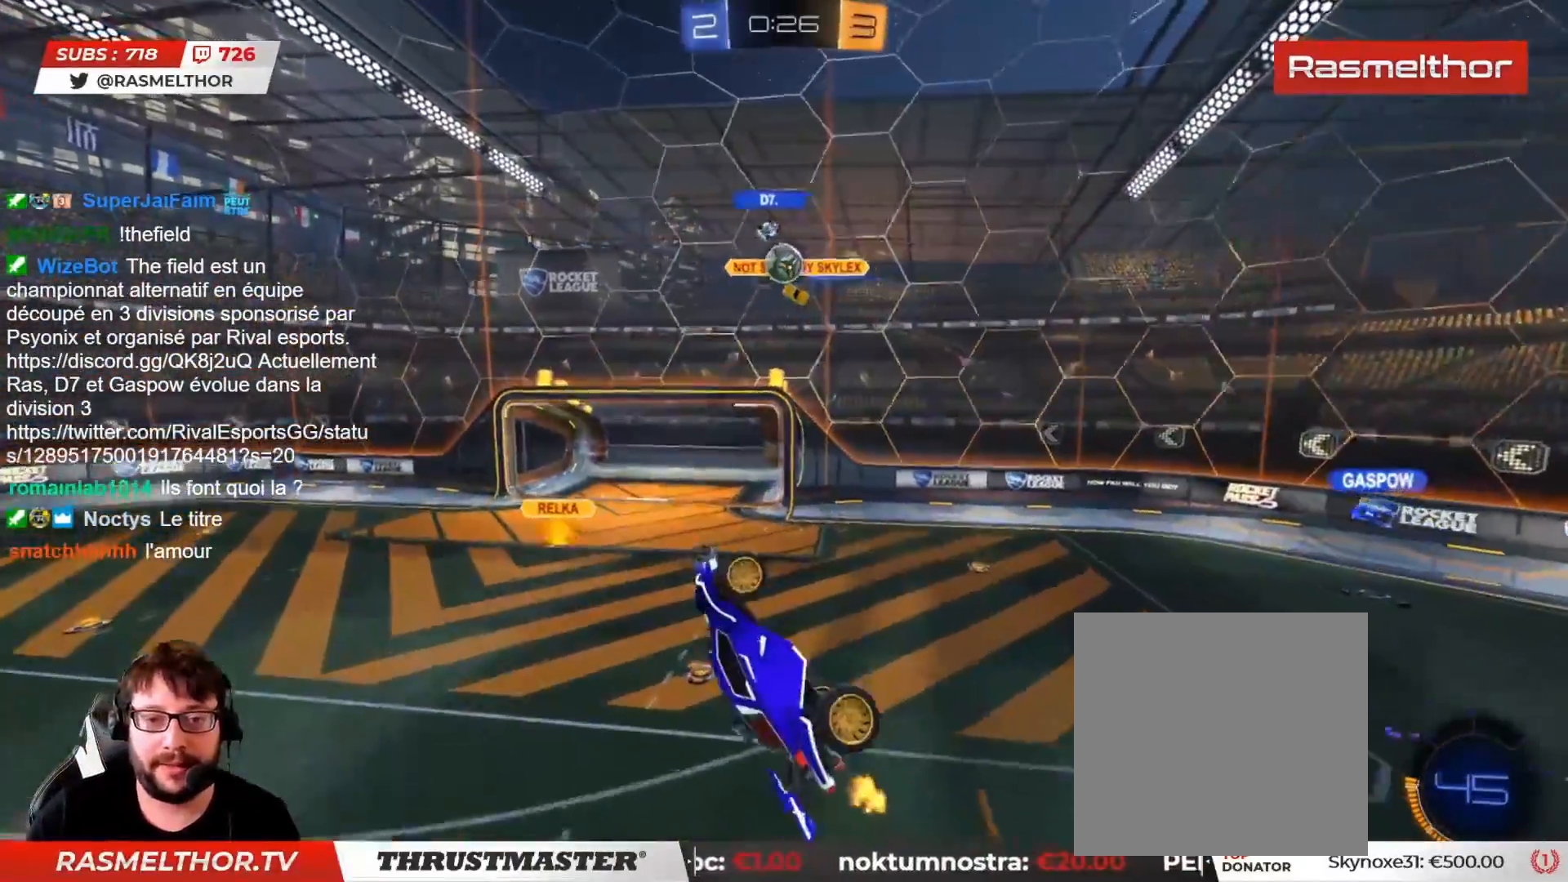
{"buttons": ["CIRCLE", "R2"], "left_stick": "right", "right_stick": "center", "events": [[50, "left_stick", "right"], [133, "left_stick", "up"], [233, "R2", "down"], [233, "left_stick", "left"], [250, "CIRCLE", "down"], [283, "left_stick", "down"], [467, "left_stick", "right"]]}
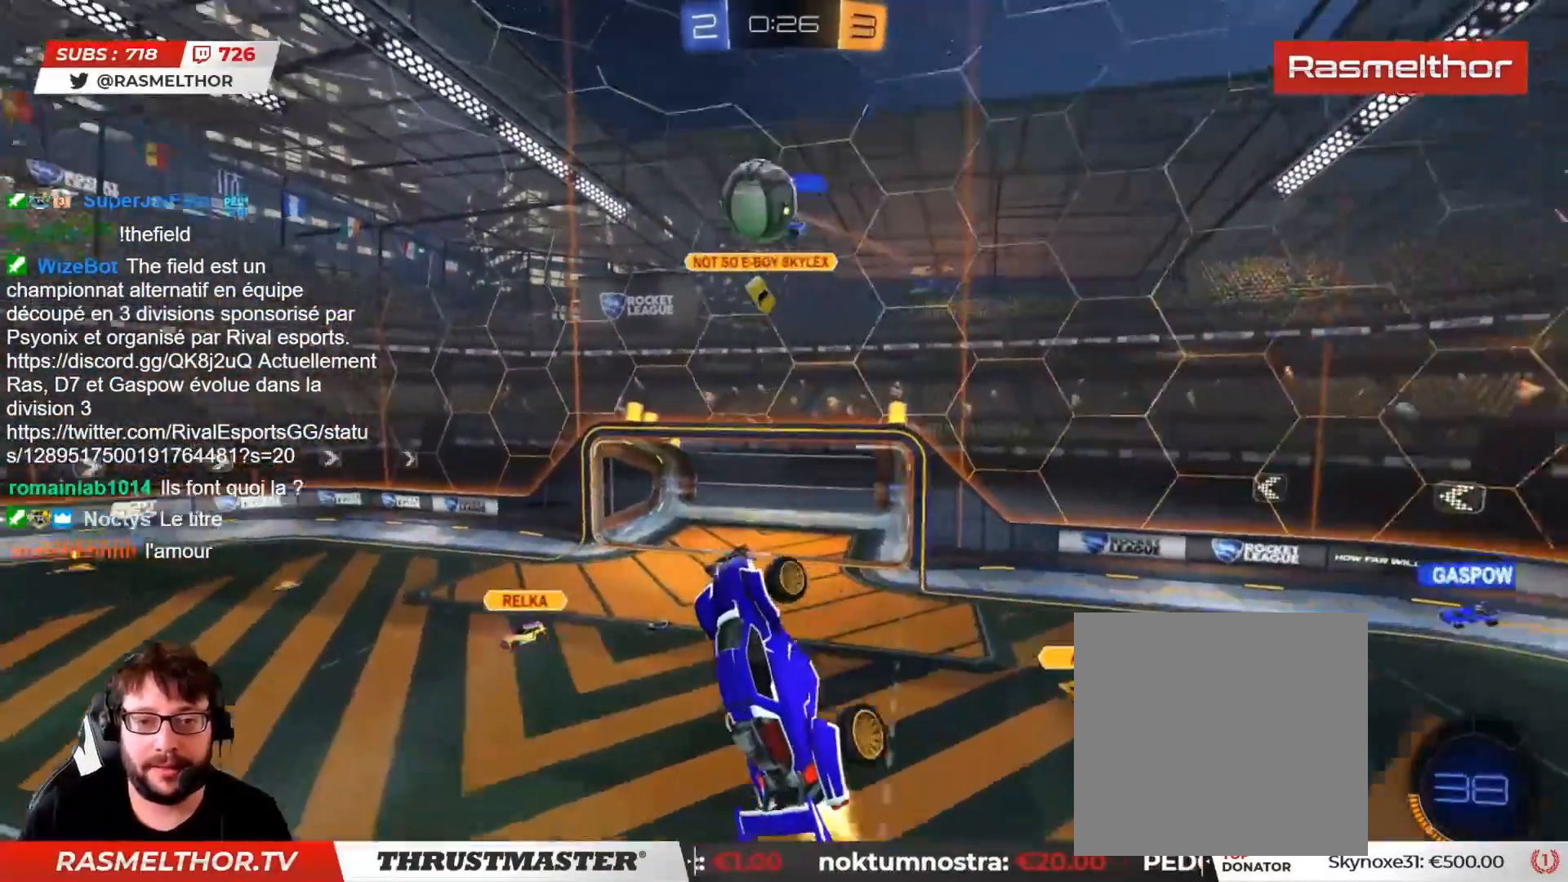
{"buttons": ["CIRCLE", "R2"], "left_stick": "up", "right_stick": "center", "events": [[33, "left_stick", "left"], [117, "CIRCLE", "up"], [117, "left_stick", "down-left"], [250, "left_stick", "down-right"], [283, "CIRCLE", "down"], [283, "L2", "down"], [300, "left_stick", "right"], [417, "L2", "up"], [483, "left_stick", "up"]]}
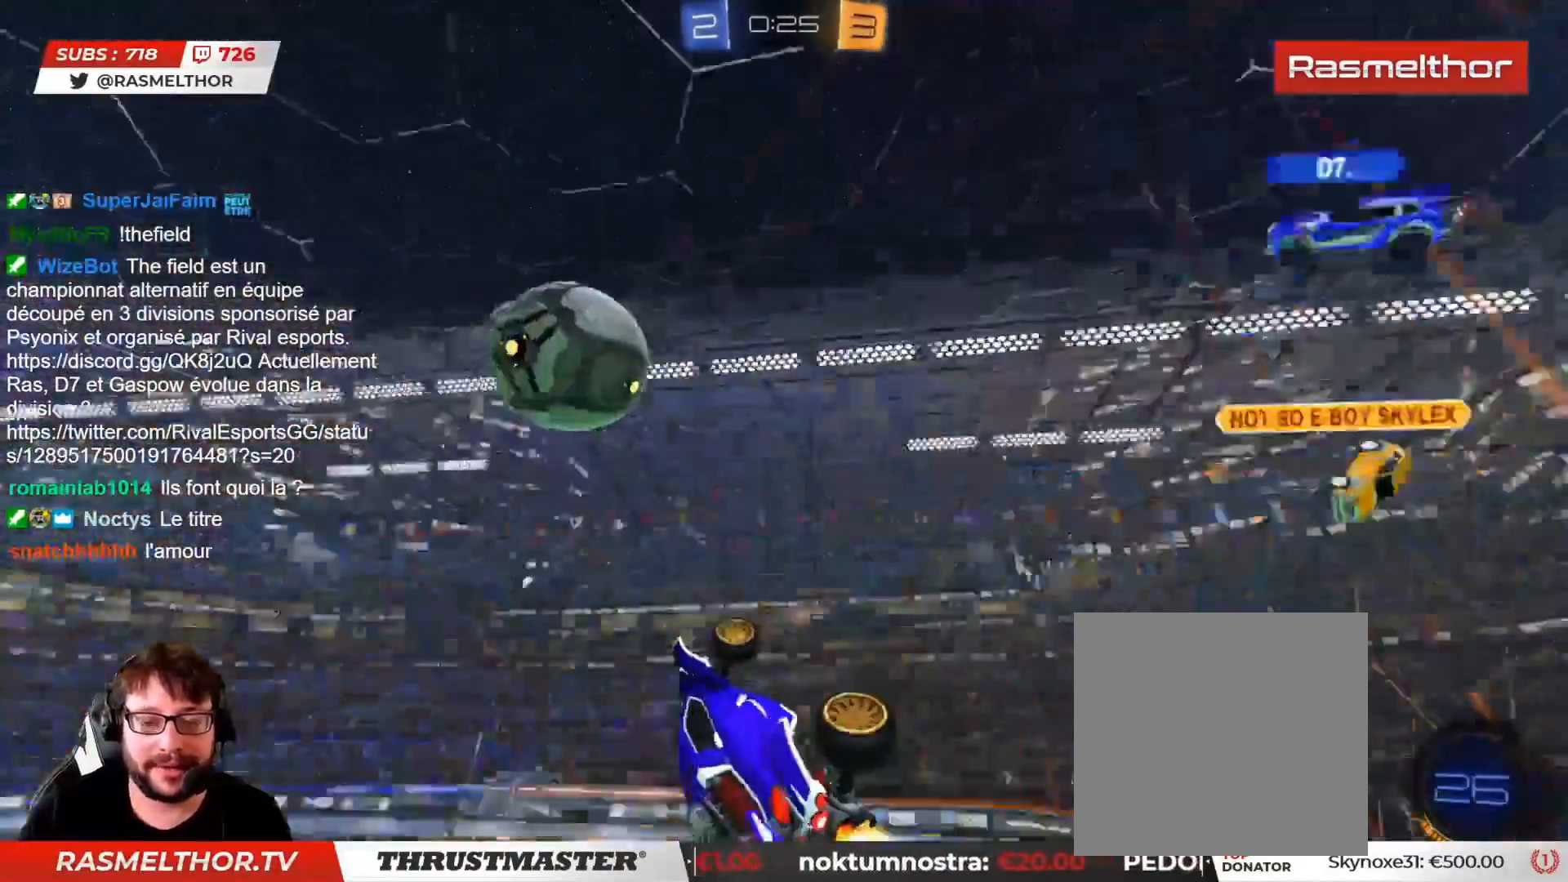
{"buttons": [], "left_stick": "center", "right_stick": "center", "events": [[33, "CIRCLE", "up"], [83, "R2", "up"], [200, "left_stick", "center"]]}
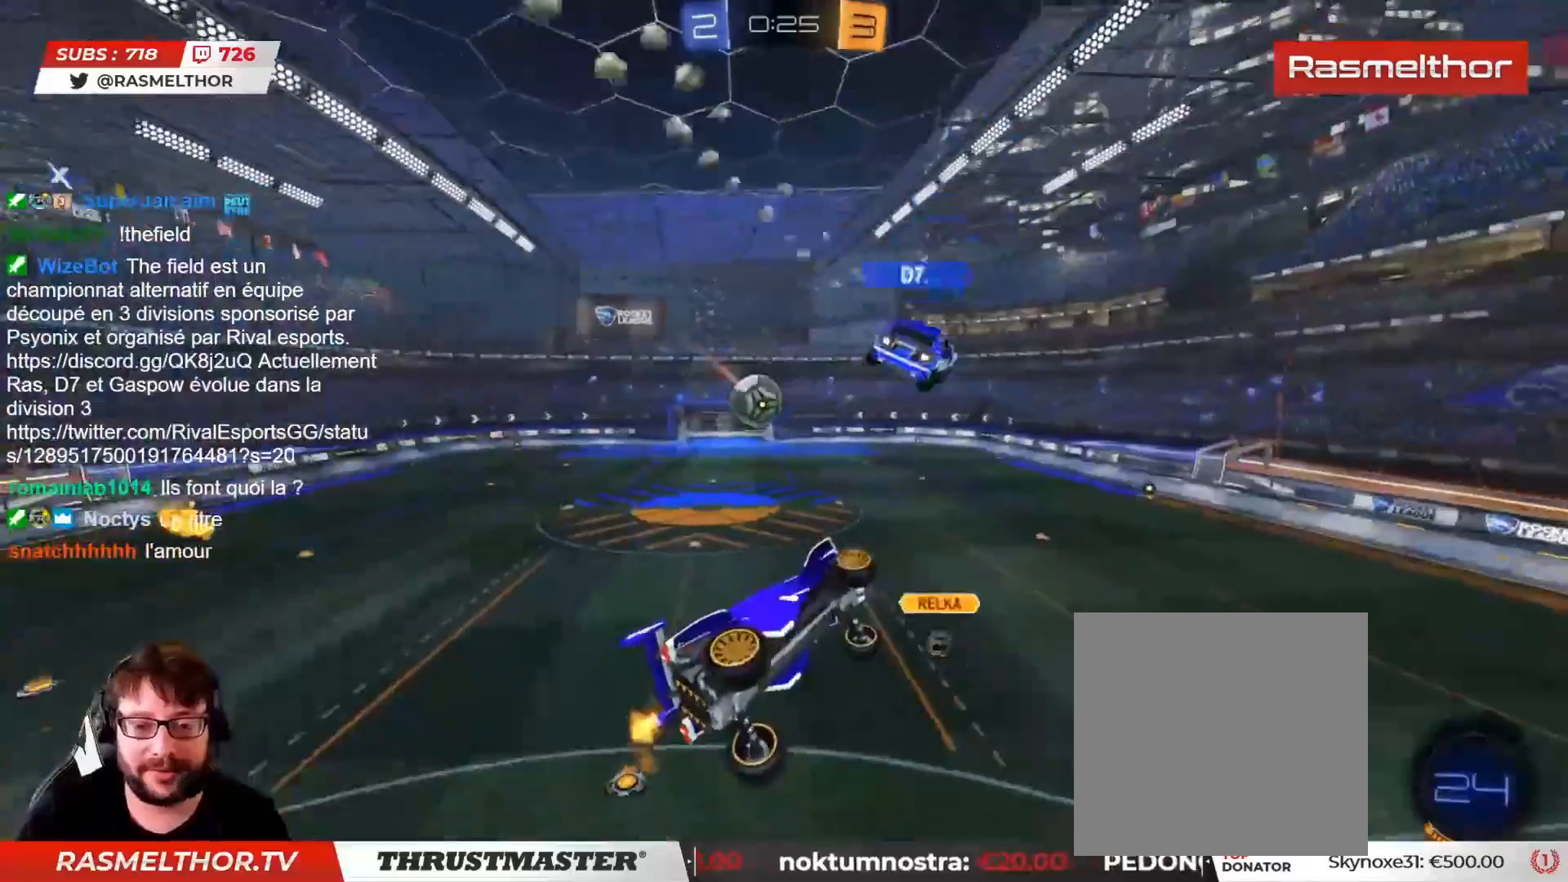
{"buttons": [], "left_stick": "center", "right_stick": "center", "events": [[33, "left_stick", "left"], [167, "left_stick", "center"], [300, "L2", "down"], [300, "left_stick", "up"], [400, "L2", "up"], [417, "left_stick", "center"]]}
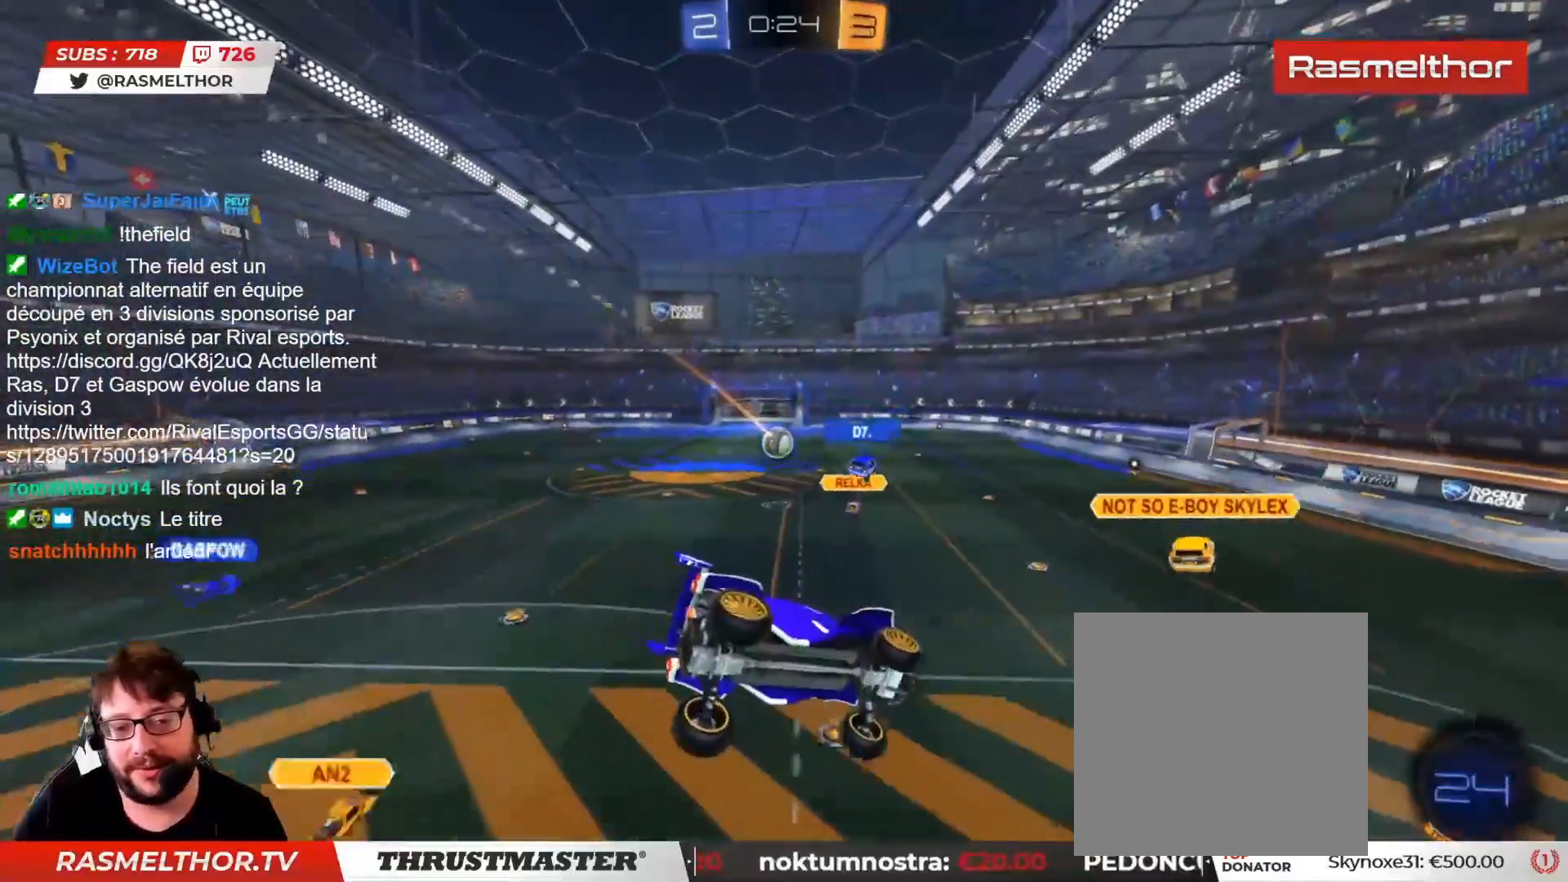
{"buttons": ["R2"], "left_stick": "center", "right_stick": "center", "events": [[333, "R2", "down"]]}
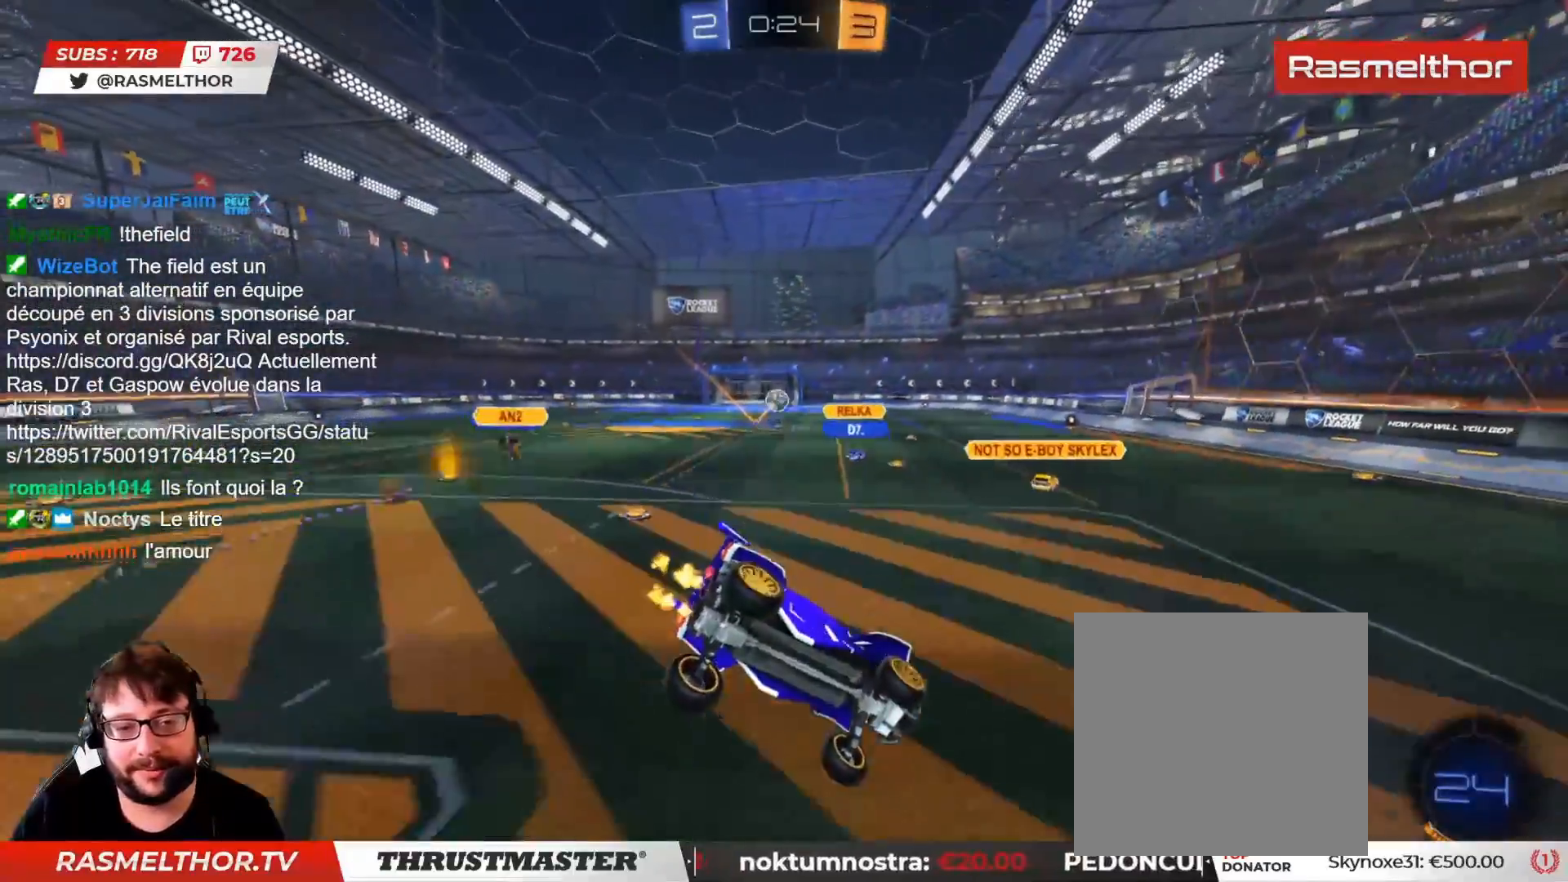
{"buttons": ["CIRCLE", "R2"], "left_stick": "center", "right_stick": "center", "events": [[150, "CIRCLE", "down"], [150, "TRIANGLE", "down"], [267, "TRIANGLE", "up"]]}
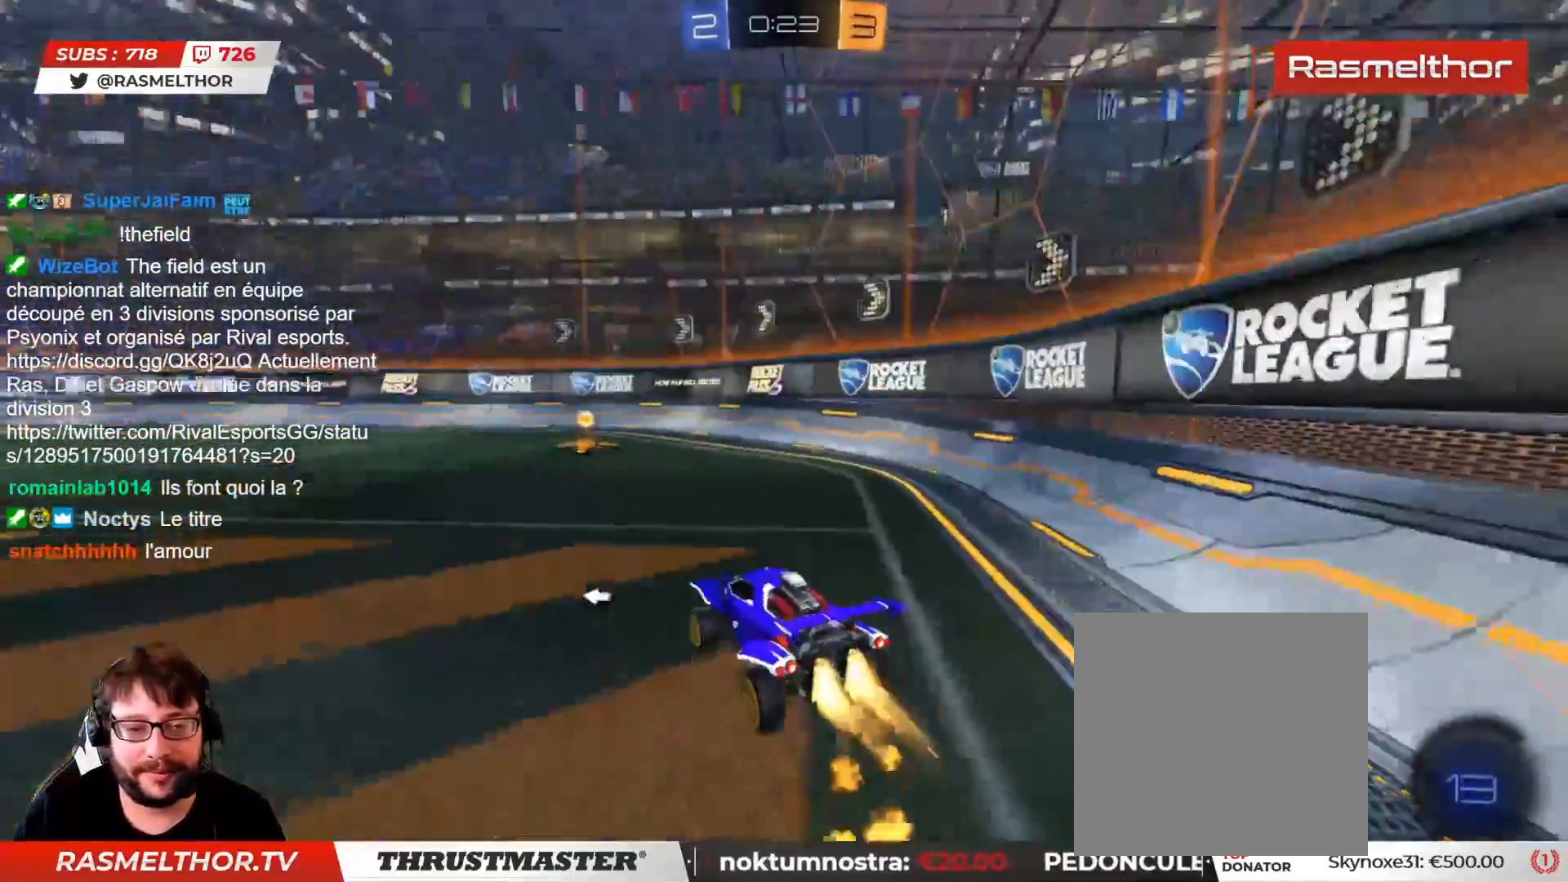
{"buttons": ["CIRCLE", "R2"], "left_stick": "center", "right_stick": "center", "events": [[300, "TRIANGLE", "down"], [417, "TRIANGLE", "up"]]}
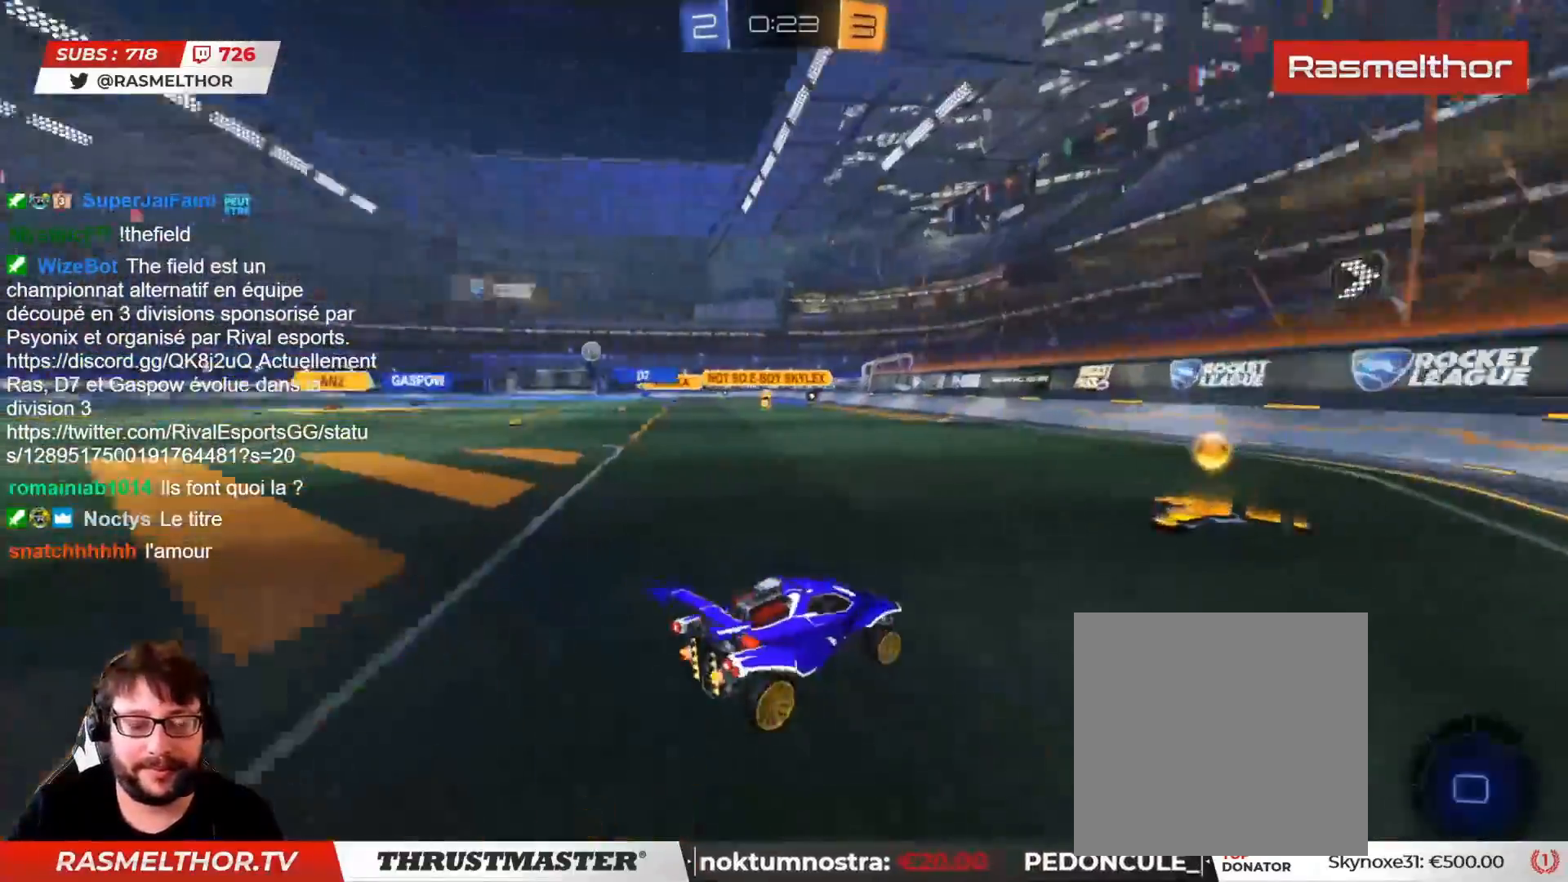
{"buttons": ["R2"], "left_stick": "center", "right_stick": "center", "events": [[150, "left_stick", "left"], [367, "CIRCLE", "up"], [500, "left_stick", "center"]]}
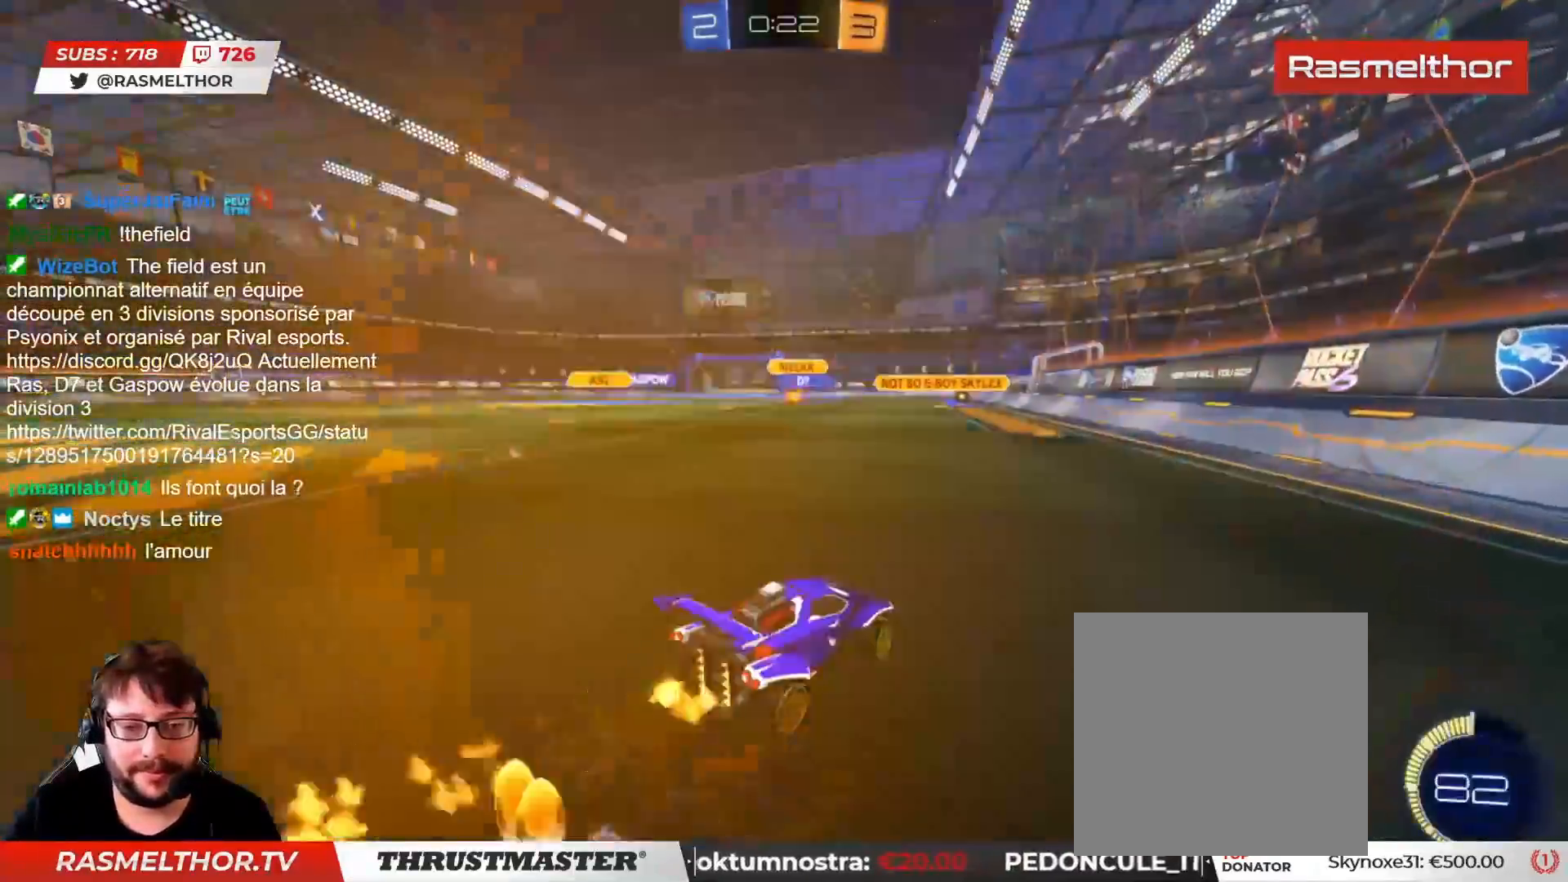
{"buttons": ["CIRCLE", "TRIANGLE", "L2", "R2"], "left_stick": "down-left", "right_stick": "center", "events": [[17, "CIRCLE", "down"], [17, "CROSS", "down"], [17, "left_stick", "left"], [50, "CROSS", "up"], [83, "L2", "down"], [83, "left_stick", "up-left"], [100, "CIRCLE", "up"], [117, "CIRCLE", "down"], [133, "CROSS", "down"], [233, "CROSS", "up"], [300, "TRIANGLE", "down"], [383, "TRIANGLE", "up"], [400, "L2", "up"], [400, "left_stick", "down-left"], [450, "L2", "down"], [450, "TRIANGLE", "down"]]}
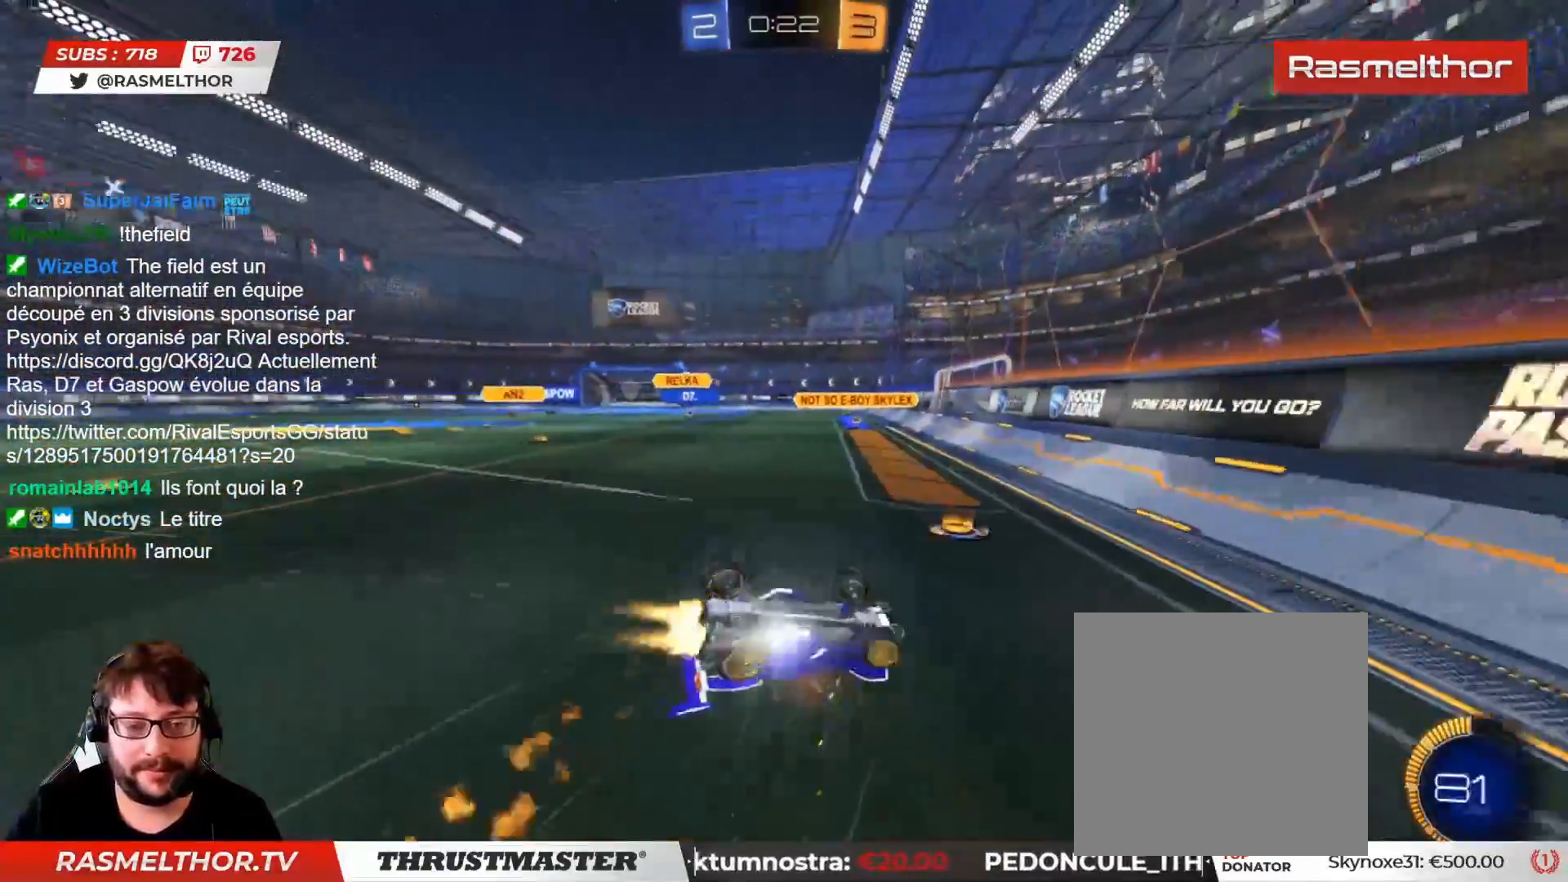
{"buttons": ["R2"], "left_stick": "center", "right_stick": "center", "events": [[17, "left_stick", "up-left"], [33, "CIRCLE", "up"], [50, "TRIANGLE", "up"], [233, "left_stick", "left"], [333, "L2", "up"], [417, "left_stick", "center"]]}
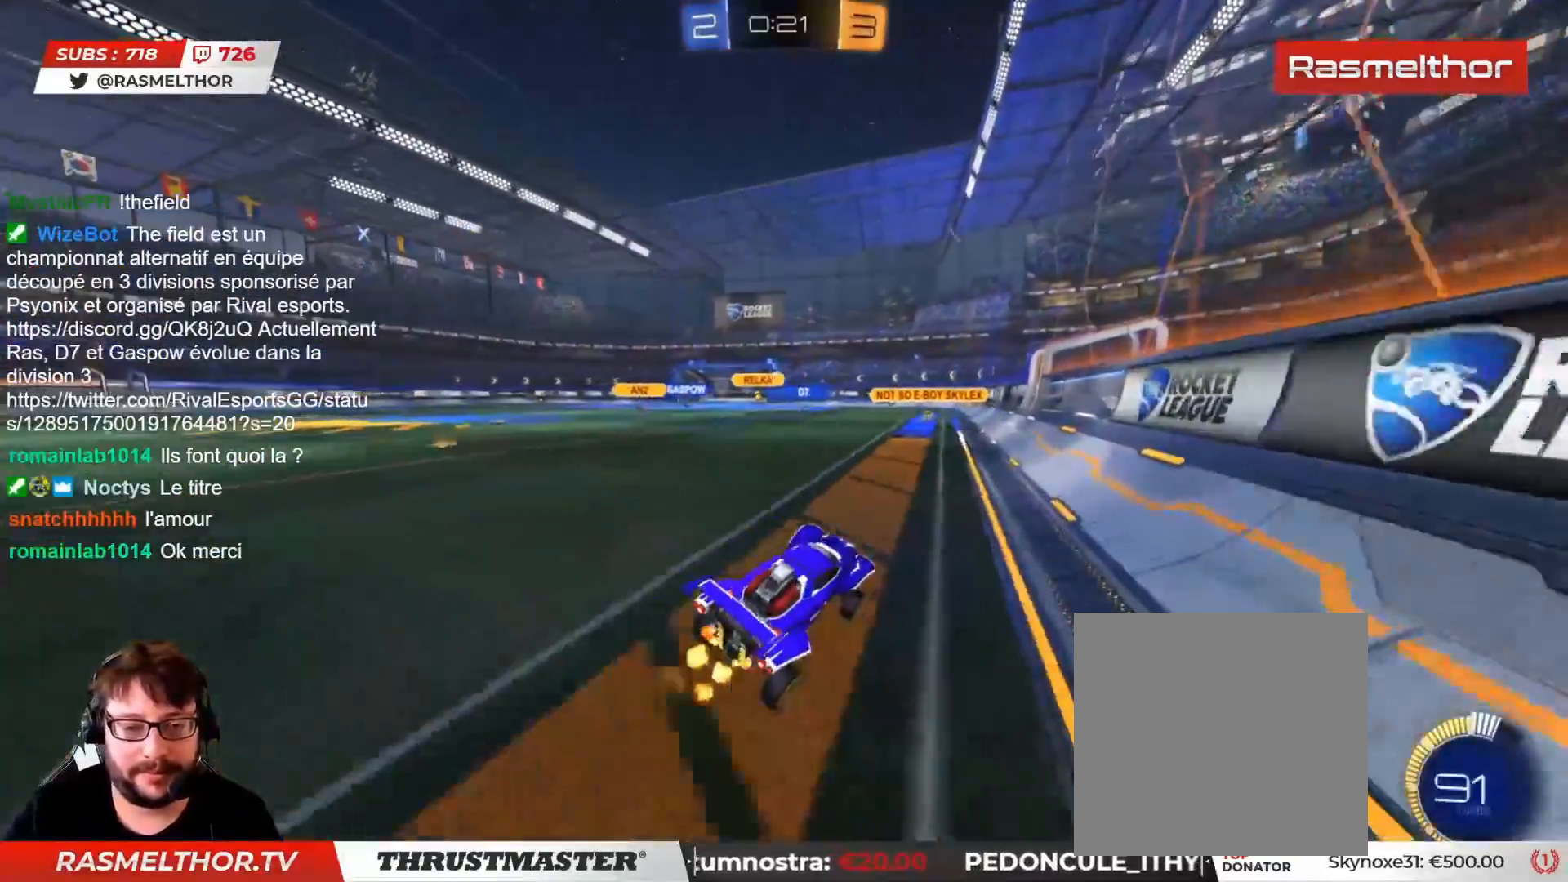
{"buttons": ["R2"], "left_stick": "center", "right_stick": "center", "events": [[250, "left_stick", "left"], [483, "left_stick", "center"]]}
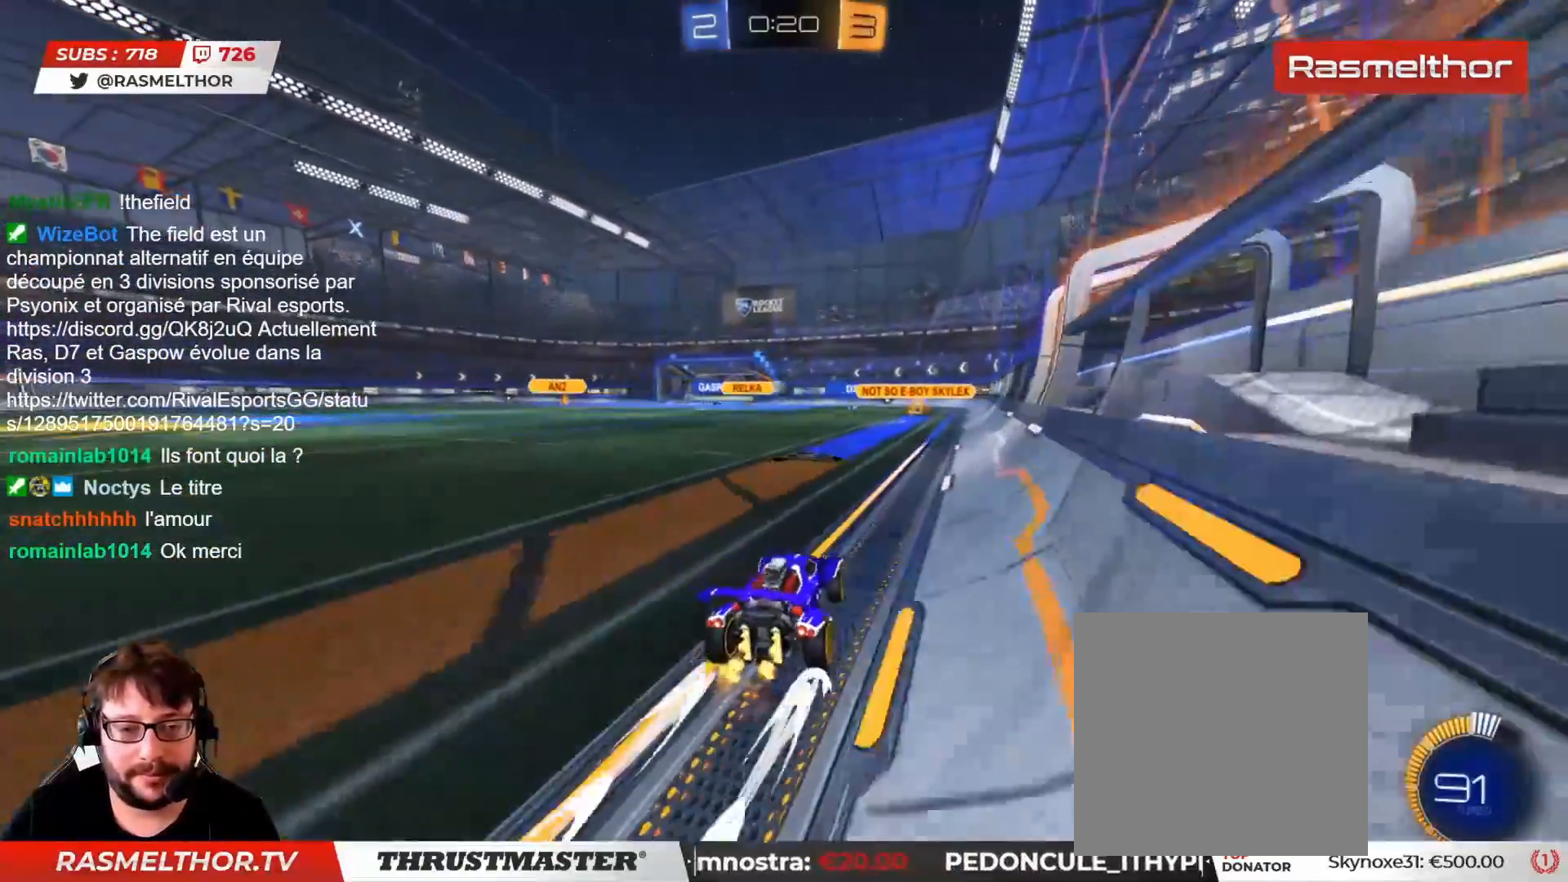
{"buttons": ["R2"], "left_stick": "center", "right_stick": "center", "events": [[150, "left_stick", "up-left"], [450, "left_stick", "center"]]}
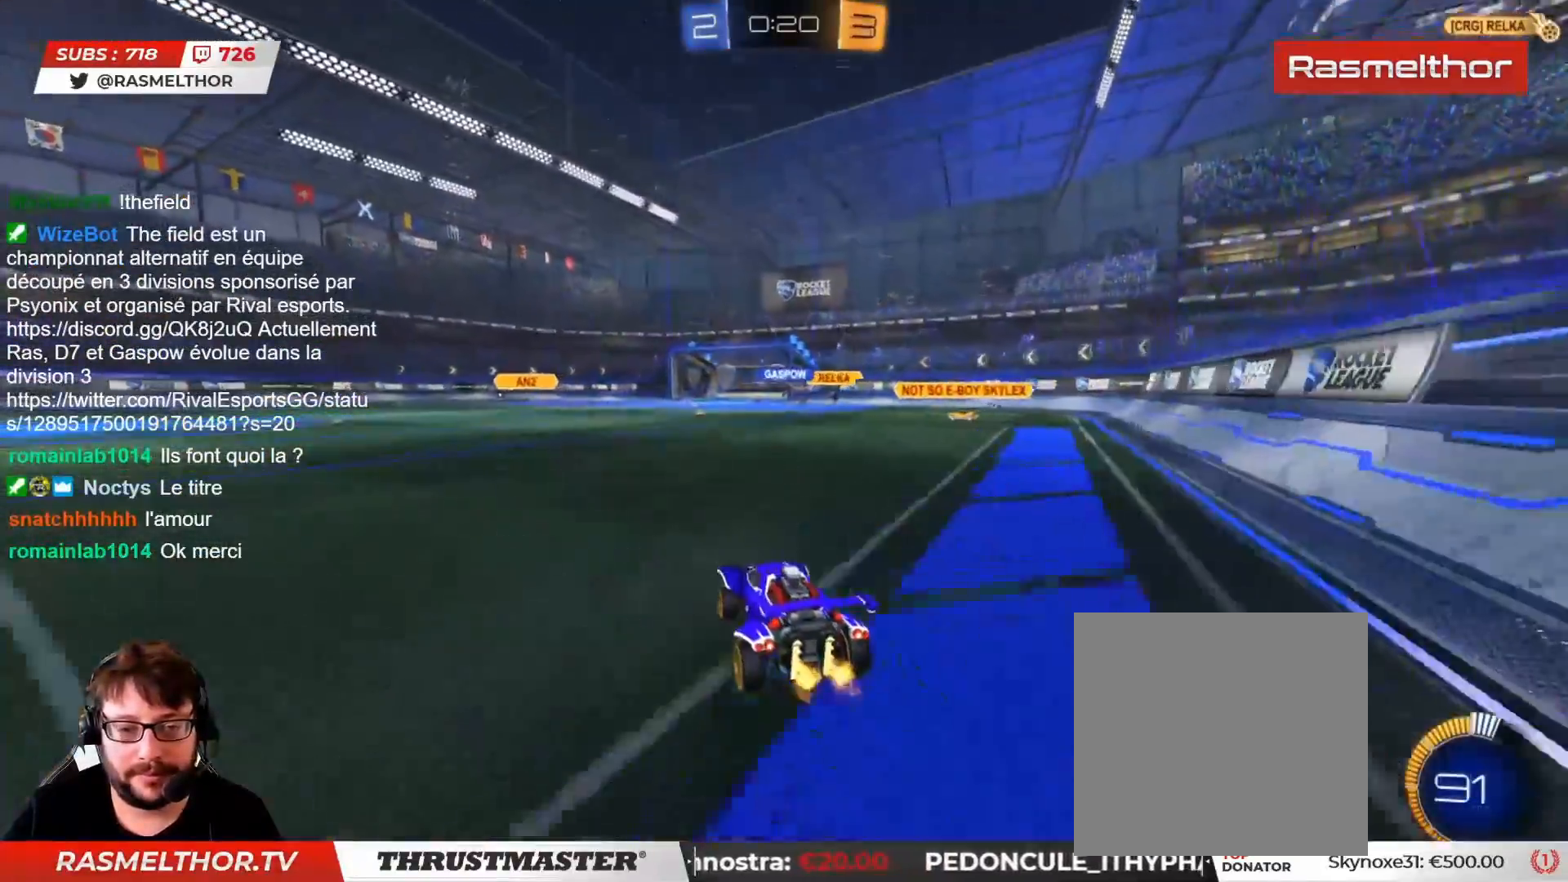
{"buttons": ["R2"], "left_stick": "center", "right_stick": "center", "events": []}
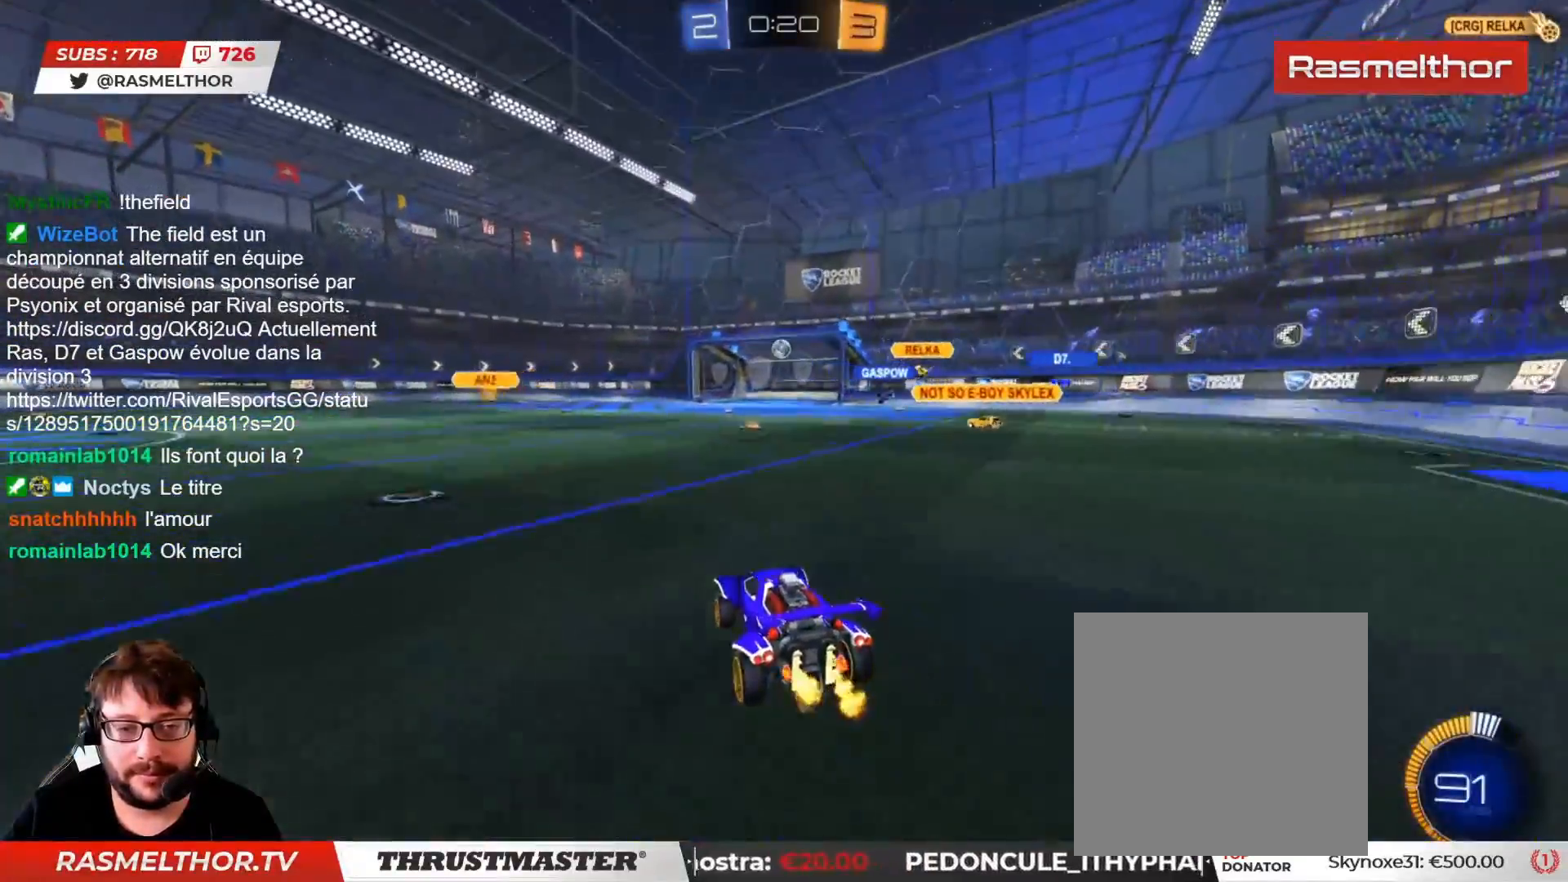
{"buttons": ["CIRCLE", "R2"], "left_stick": "right", "right_stick": "center", "events": [[117, "left_stick", "right"], [250, "left_stick", "center"], [417, "CIRCLE", "down"], [483, "left_stick", "right"]]}
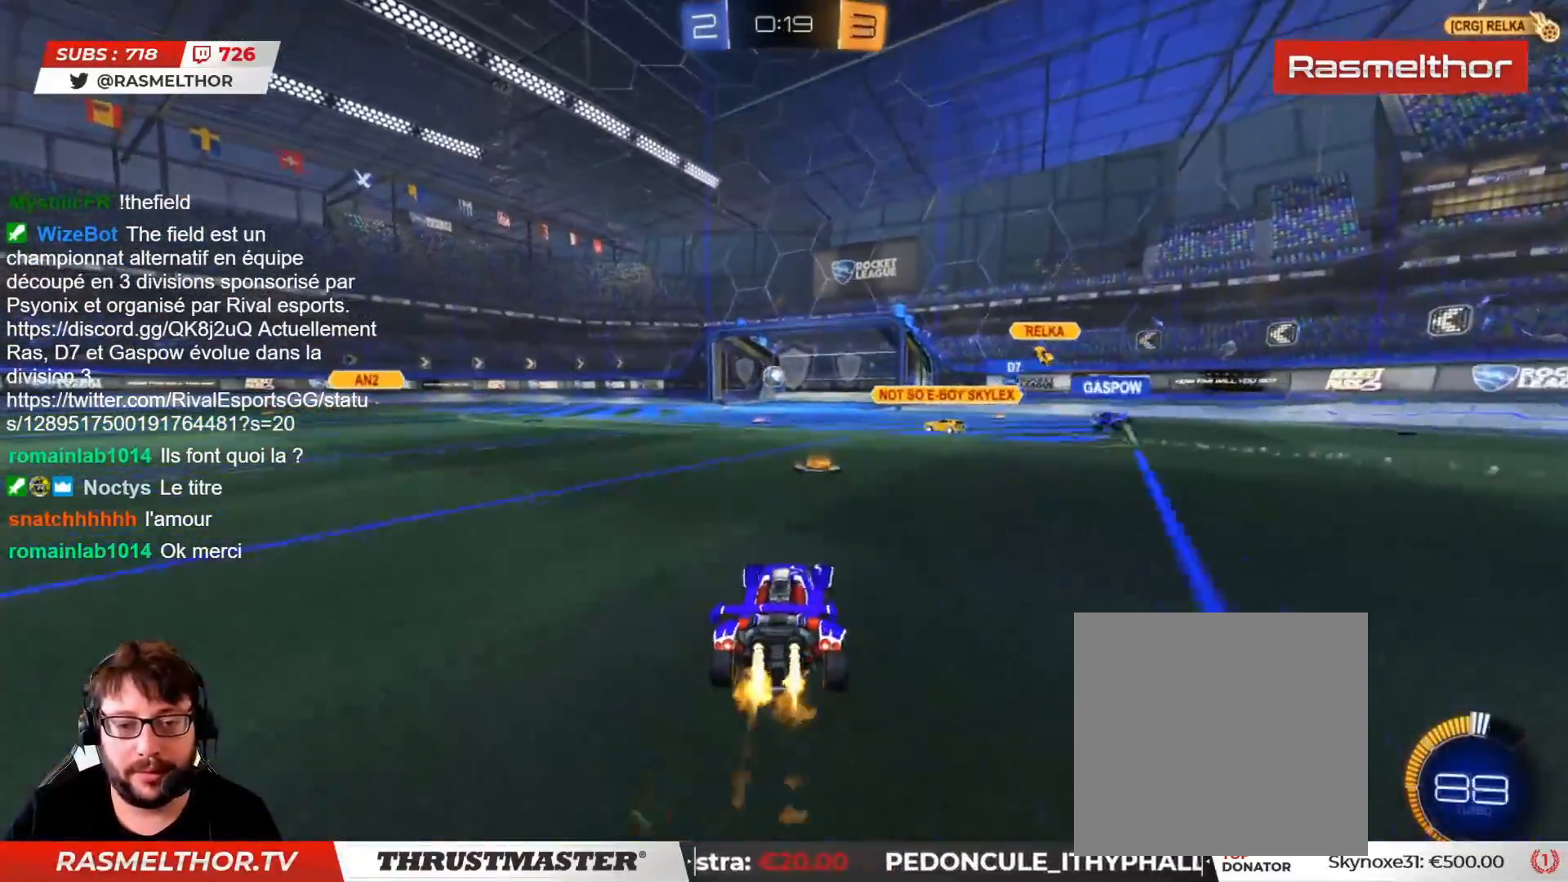
{"buttons": ["R2"], "left_stick": "left", "right_stick": "center", "events": [[100, "left_stick", "center"], [233, "CIRCLE", "up"], [233, "left_stick", "right"], [350, "left_stick", "center"], [433, "left_stick", "left"]]}